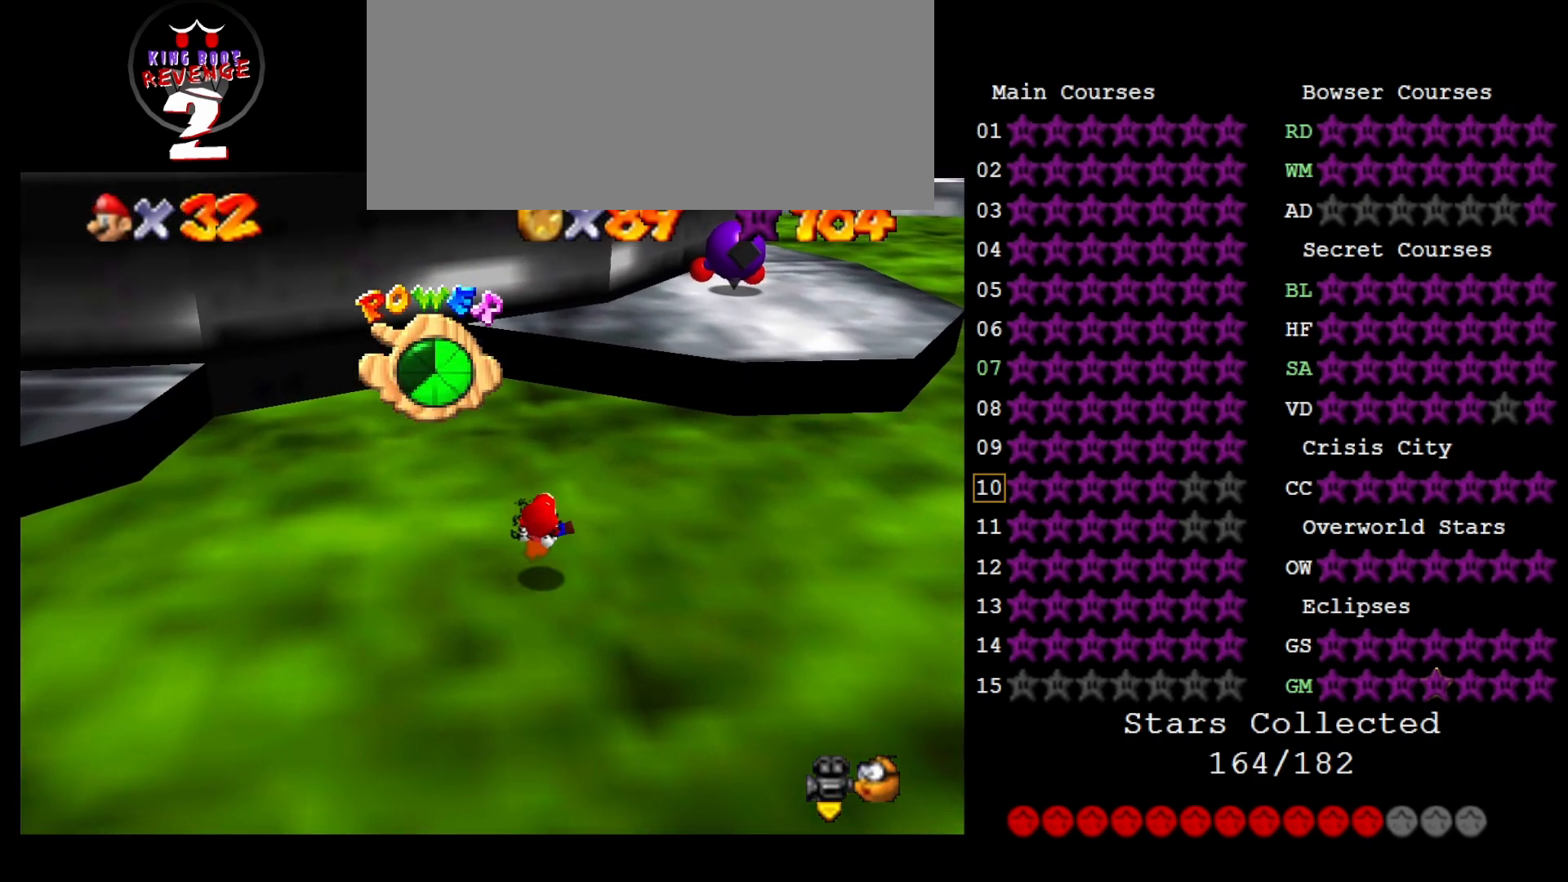
Gameplay with a controller (Nintendo layout); each line is a JSON object with the inputs held at the frame after it. "events" lists button and stick changes between this image and that frame as [ms after this image, input, new state], when the widget could be followed in between. Not read: L3 R3 START.
{"buttons": [], "left_stick": "up-right", "events": []}
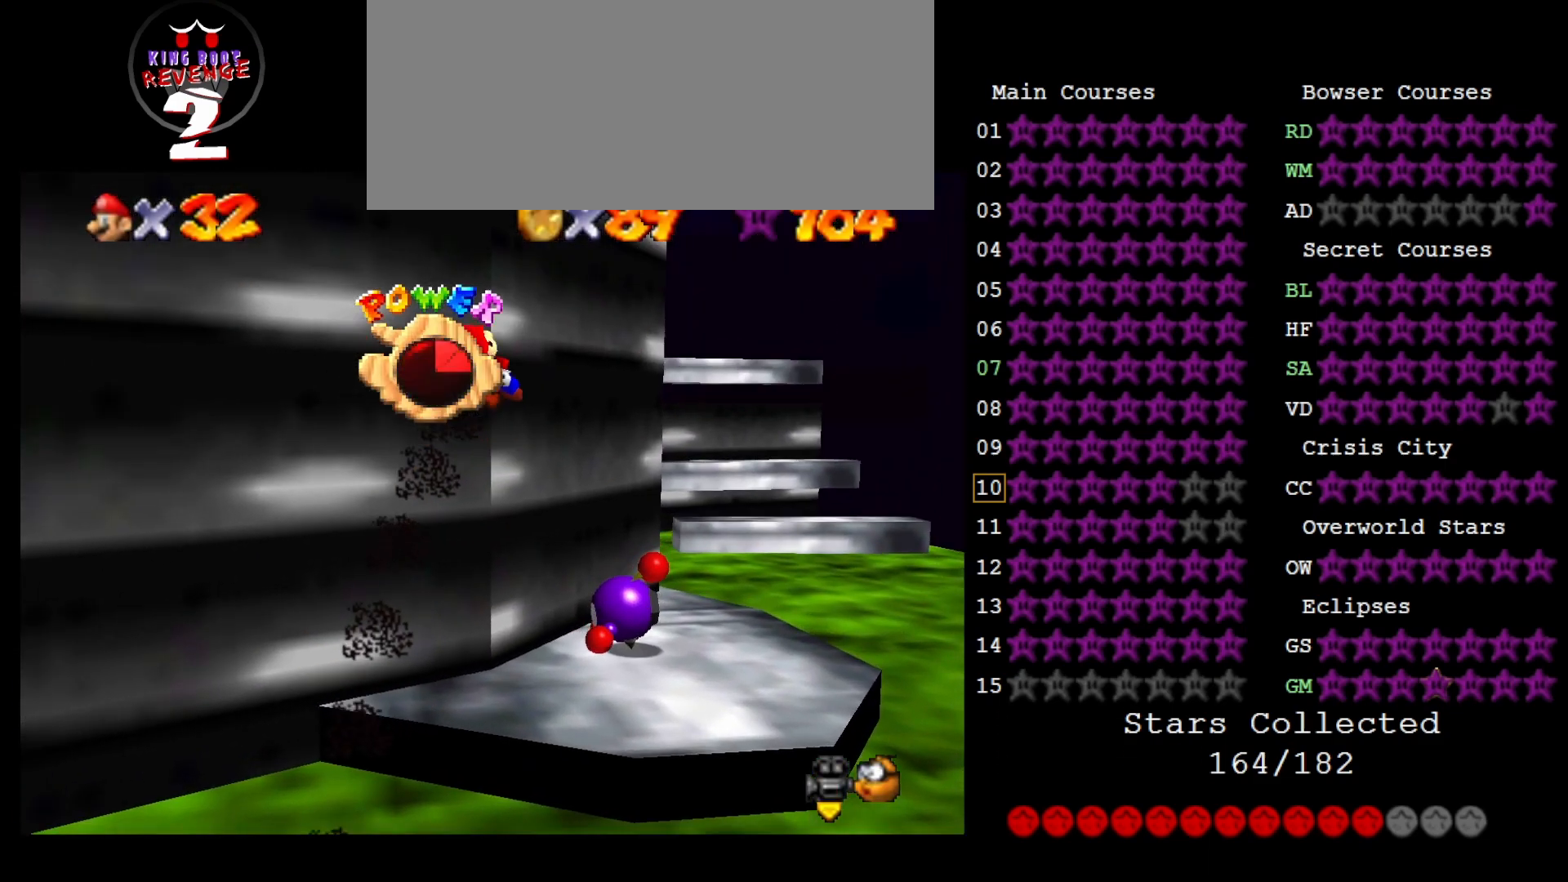
{"buttons": ["DPAD_DOWN"], "left_stick": "up-right", "events": [[500, "DPAD_DOWN", "down"]]}
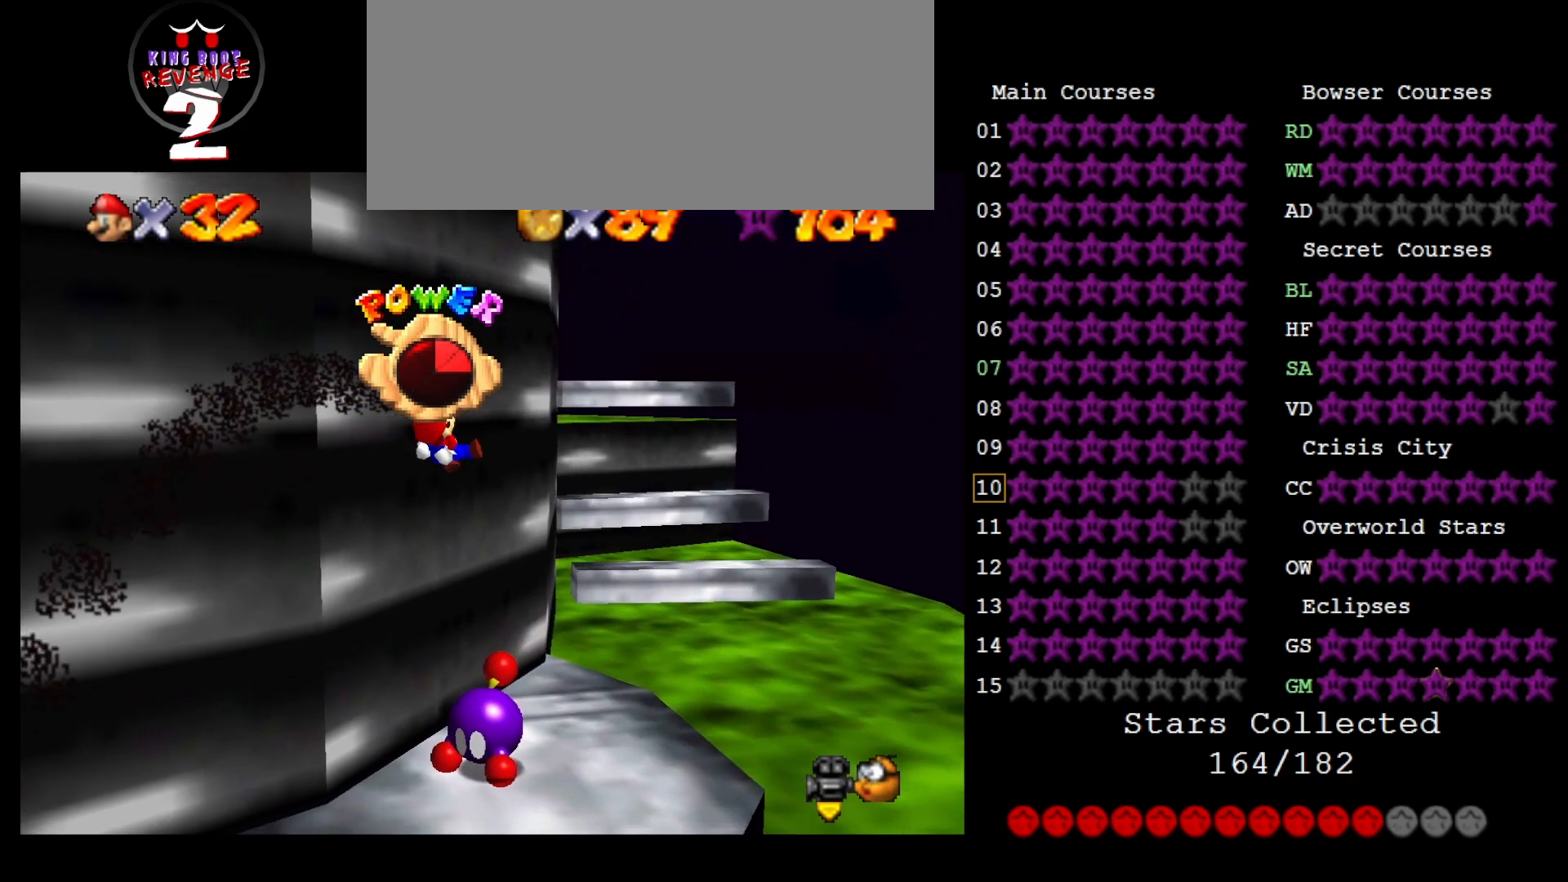
{"buttons": ["C_RIGHT"], "left_stick": "left", "events": [[67, "DPAD_DOWN", "up"], [133, "left_stick", "up"], [467, "C_RIGHT", "down"], [467, "left_stick", "left"]]}
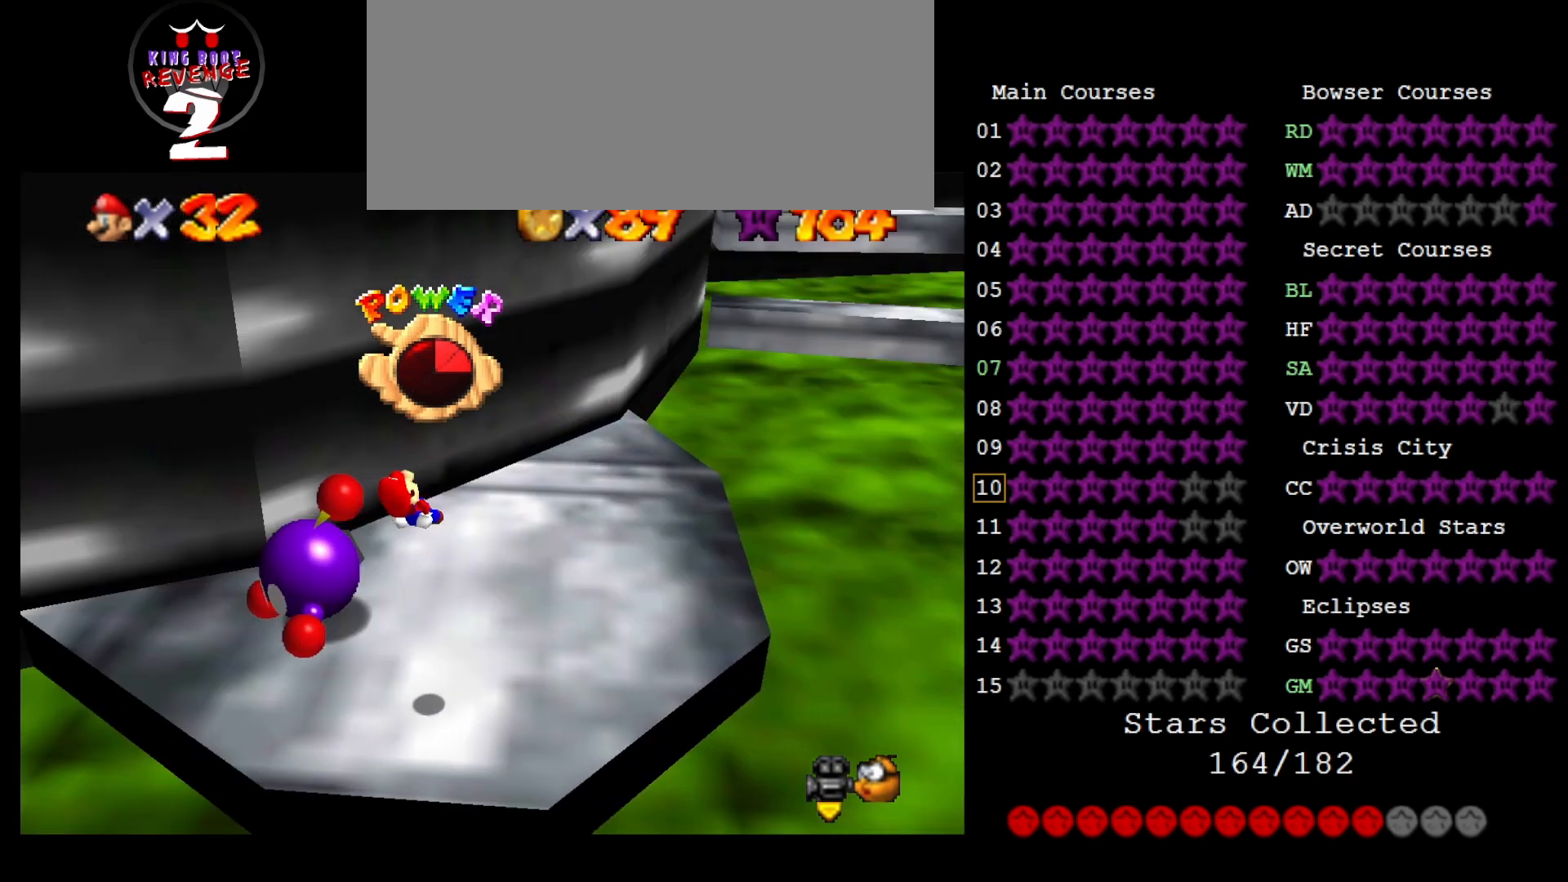
{"buttons": [], "left_stick": "left", "events": [[117, "C_RIGHT", "up"], [200, "C_RIGHT", "down"], [300, "C_RIGHT", "up"]]}
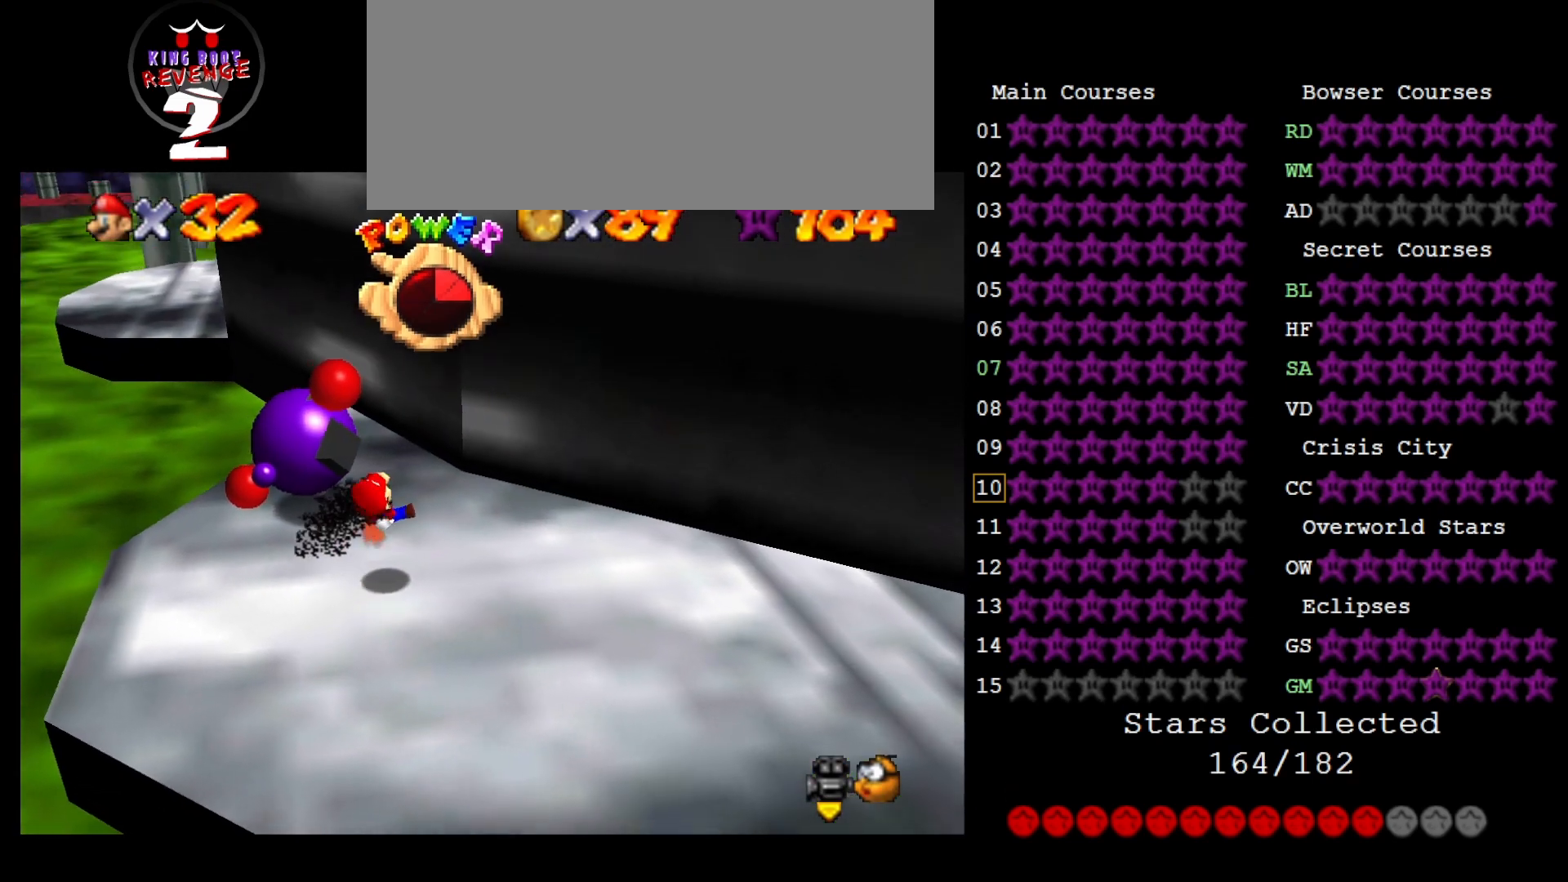
{"buttons": [], "left_stick": "up-left", "events": [[17, "left_stick", "up-left"], [267, "left_stick", "center"], [433, "left_stick", "up-left"]]}
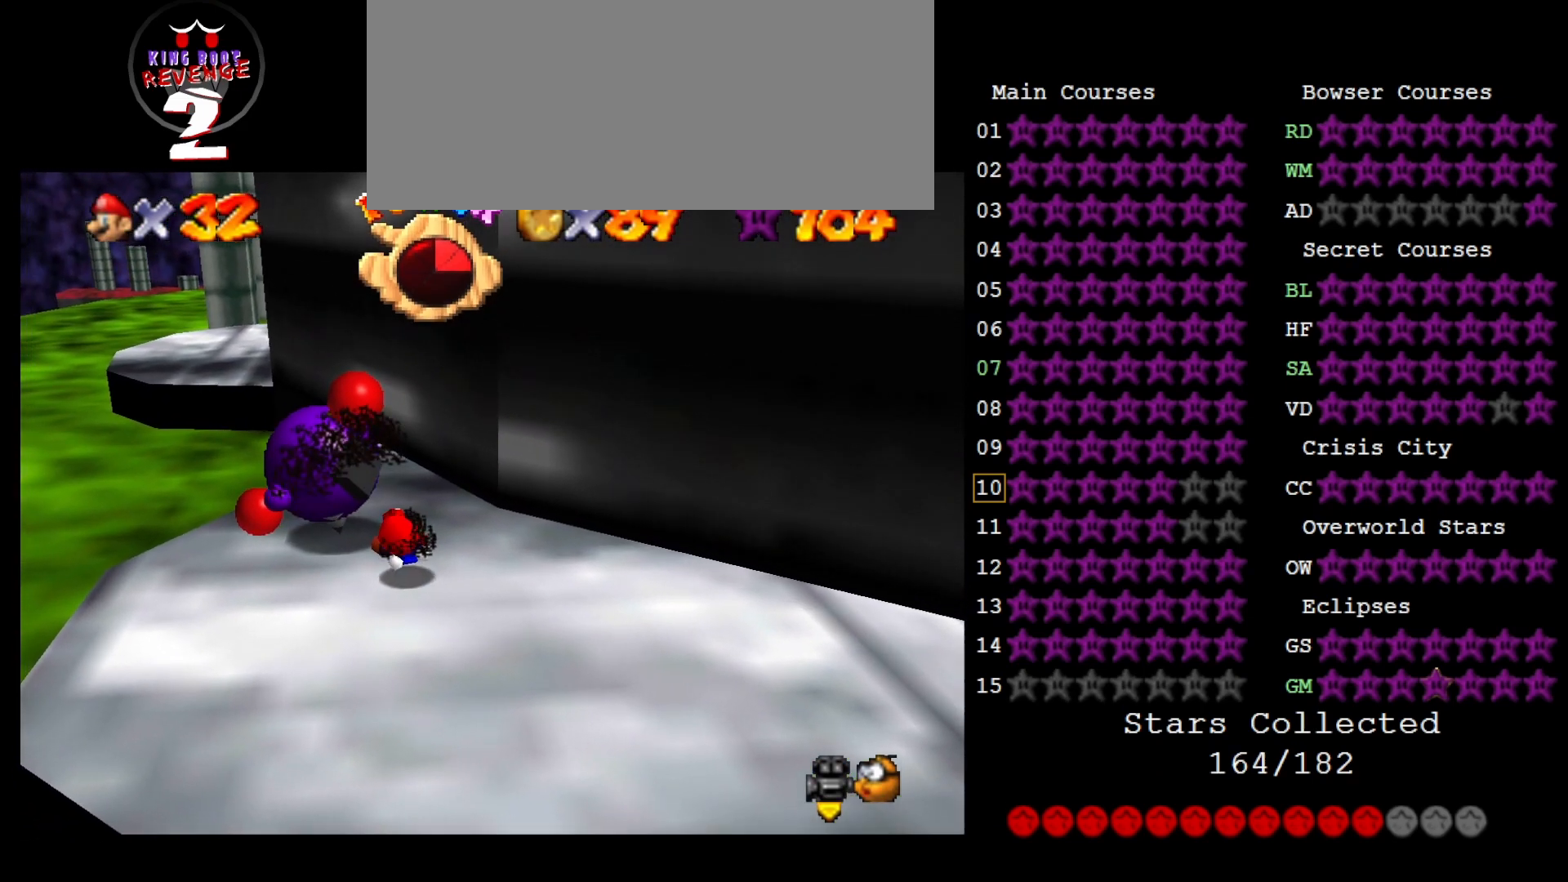
{"buttons": ["DPAD_DOWN"], "left_stick": "center", "events": [[350, "B", "down"], [383, "left_stick", "center"], [400, "B", "up"], [500, "DPAD_DOWN", "down"]]}
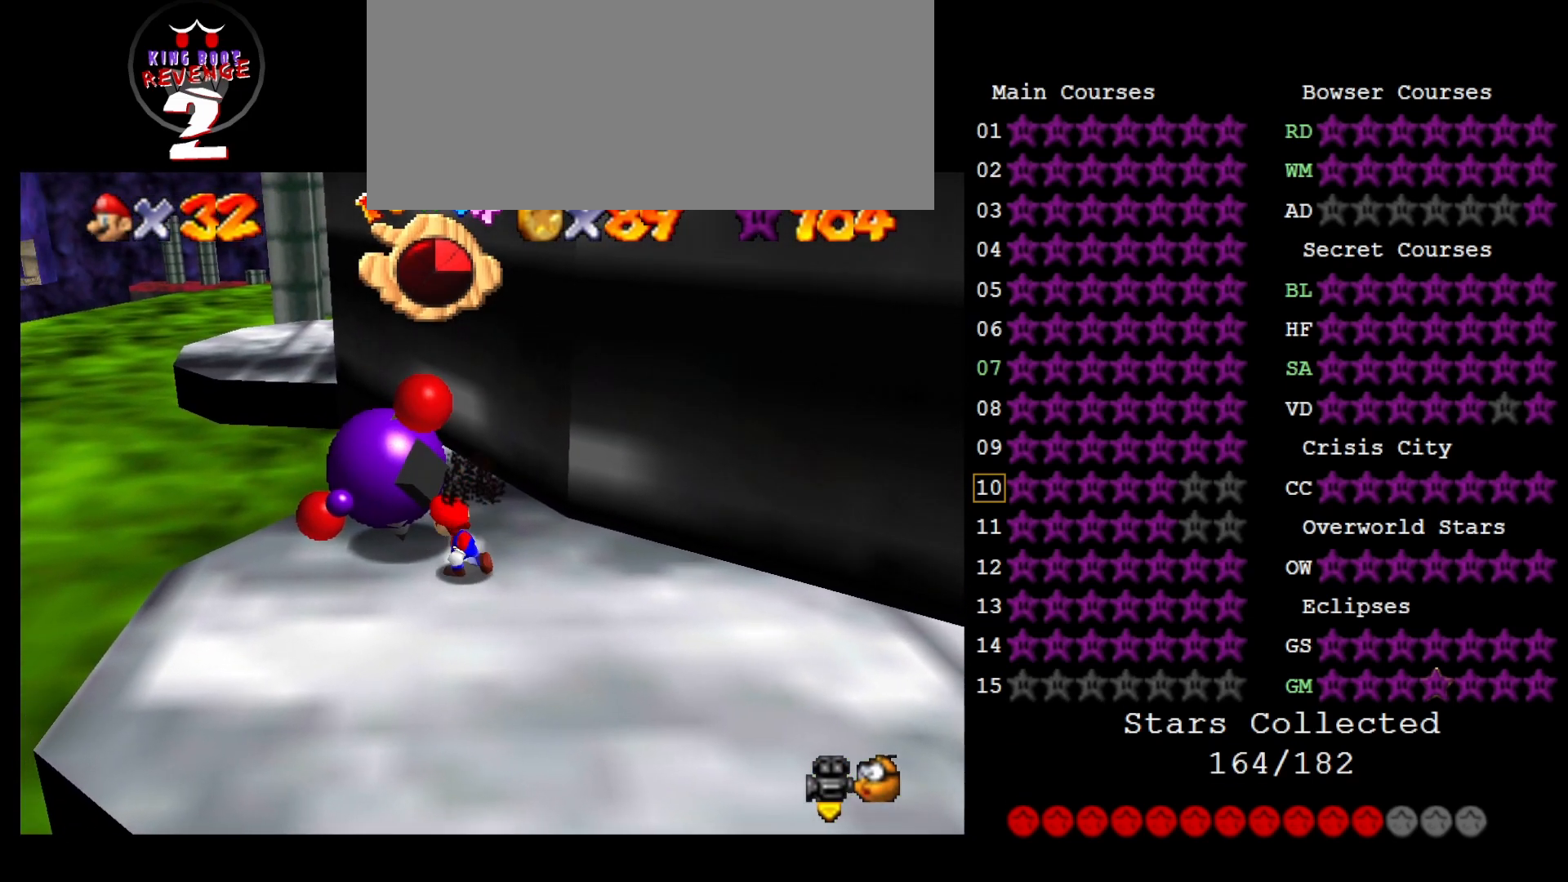
{"buttons": [], "left_stick": "up", "events": [[100, "DPAD_DOWN", "up"], [133, "C_LEFT", "down"], [217, "C_LEFT", "up"], [283, "left_stick", "up"]]}
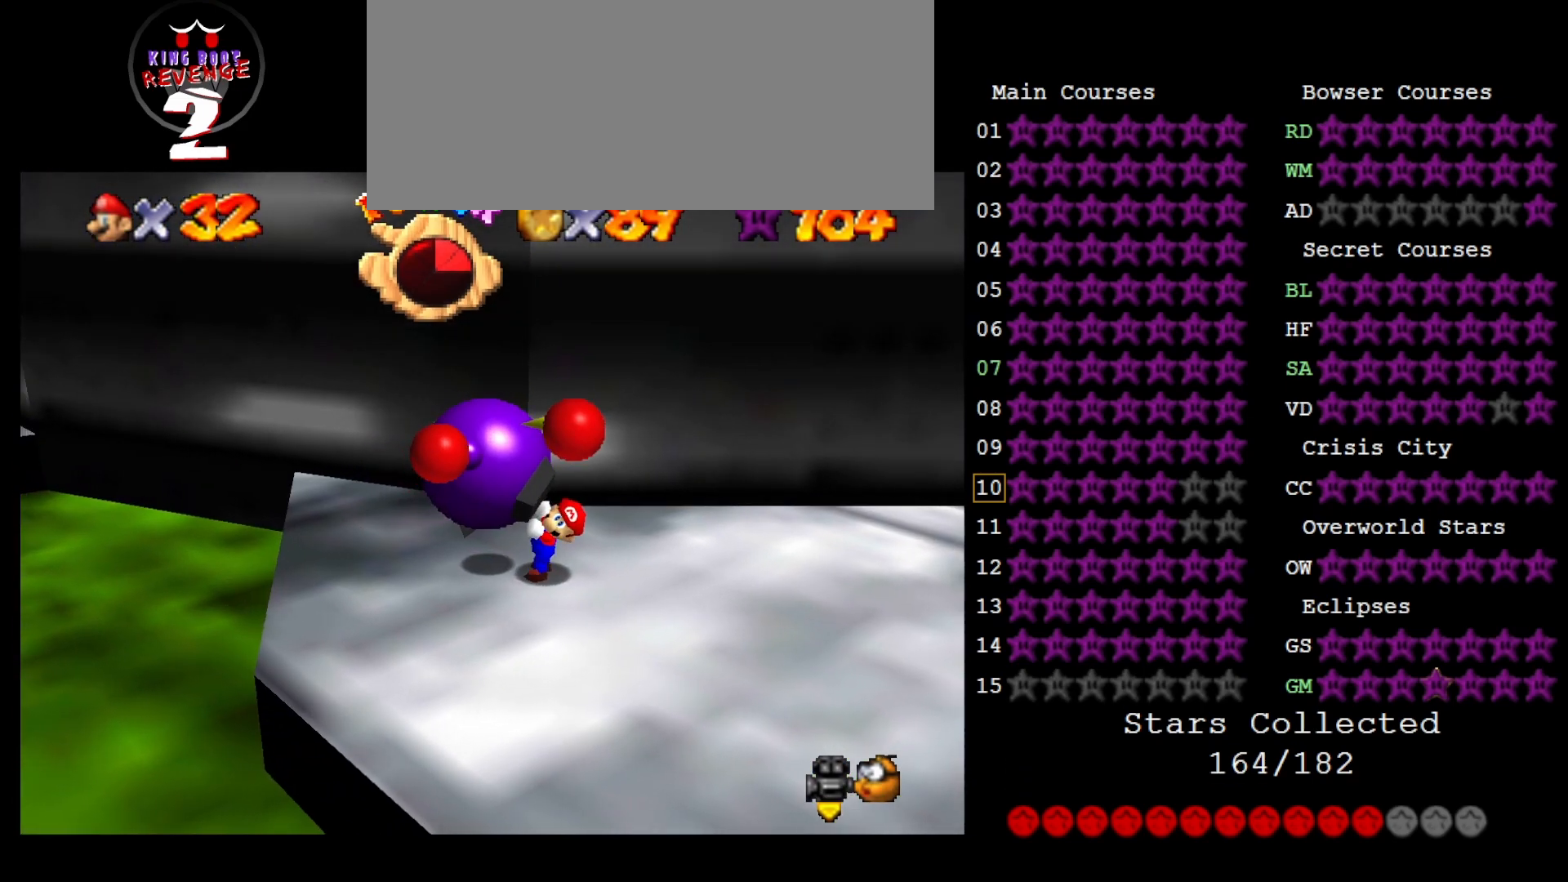
{"buttons": [], "left_stick": "up", "events": []}
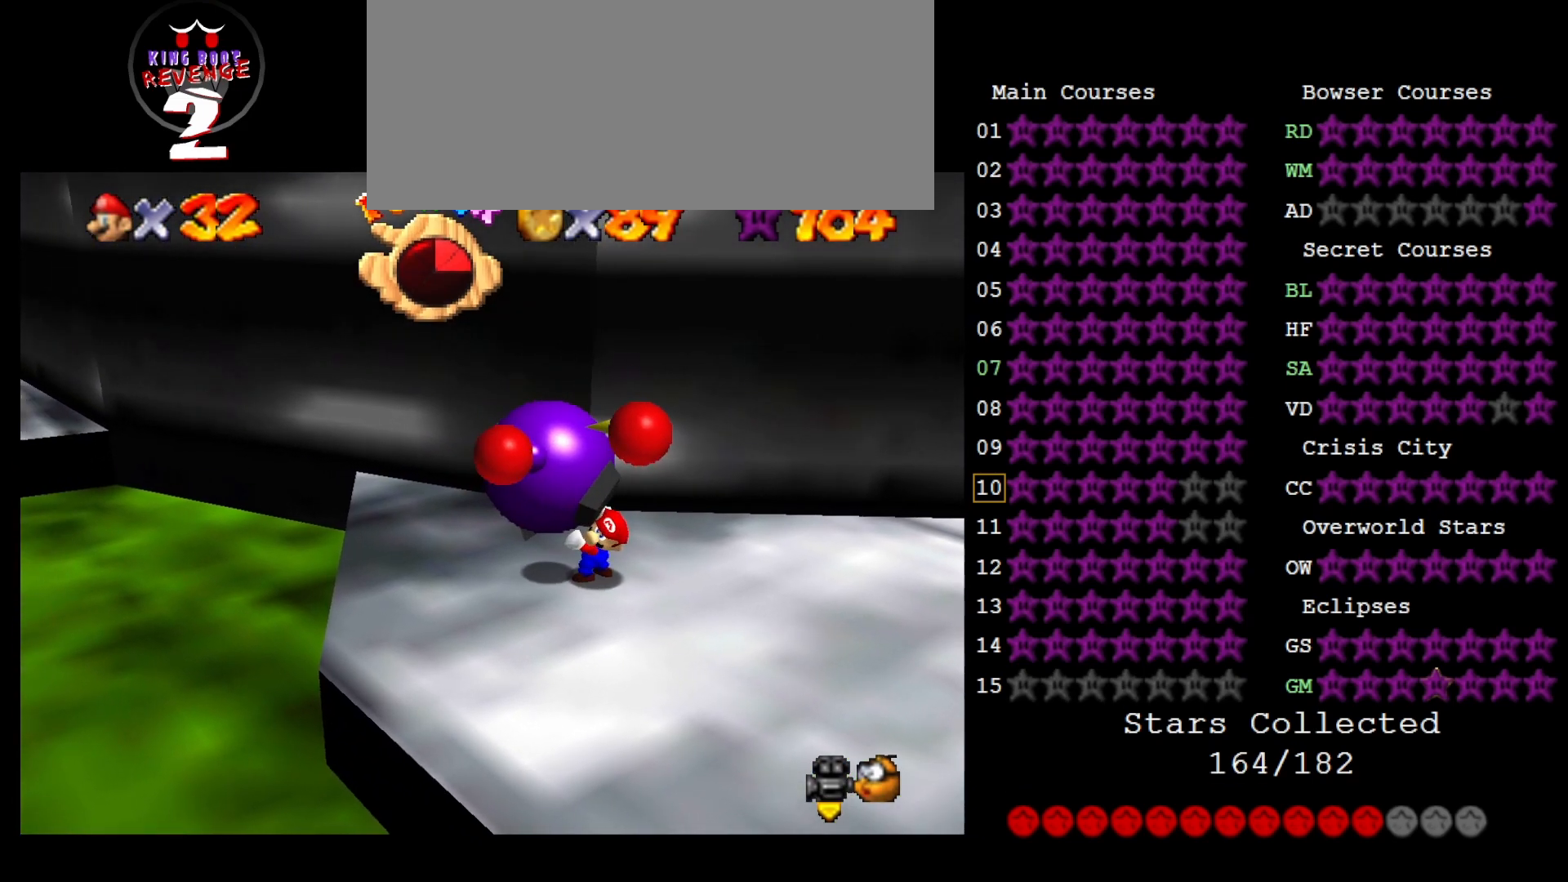
{"buttons": [], "left_stick": "up", "events": []}
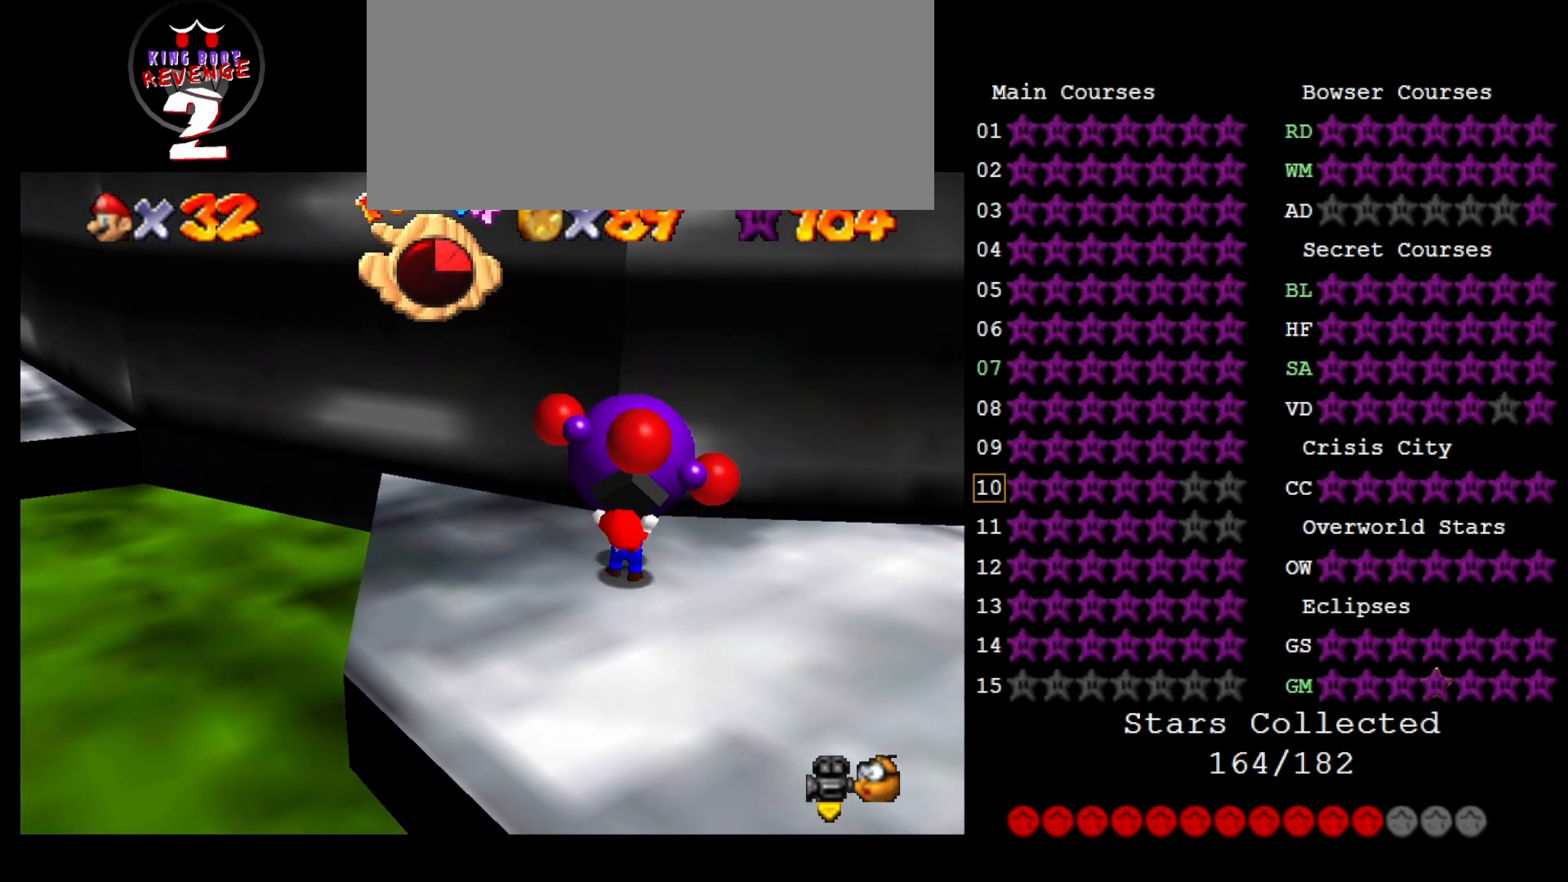
{"buttons": [], "left_stick": "center", "events": [[33, "B", "down"], [100, "B", "up"], [133, "left_stick", "center"]]}
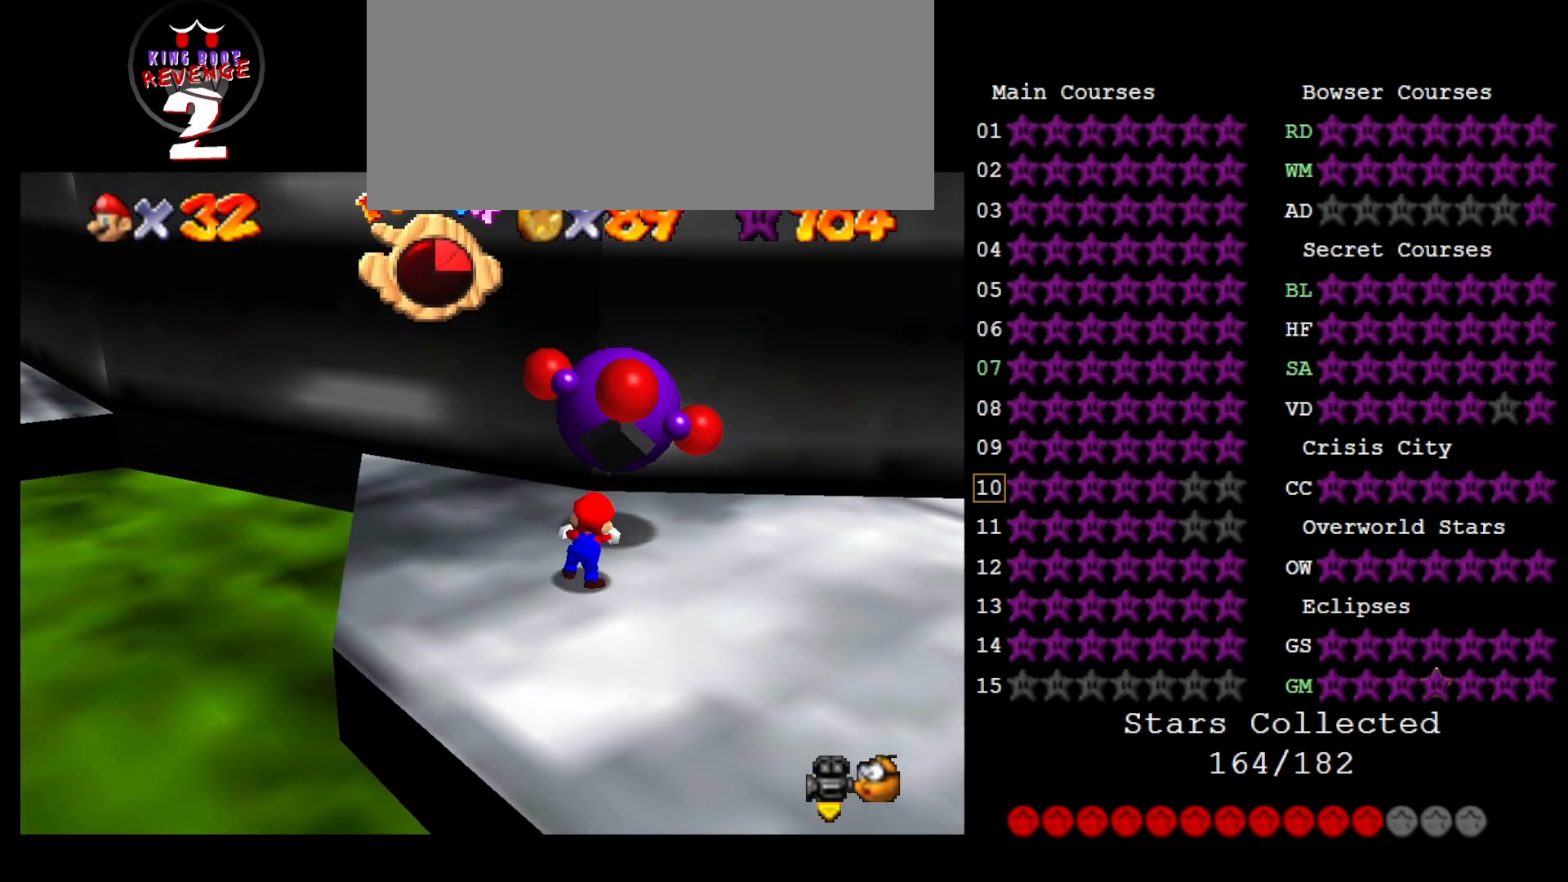
{"buttons": [], "left_stick": "center", "events": []}
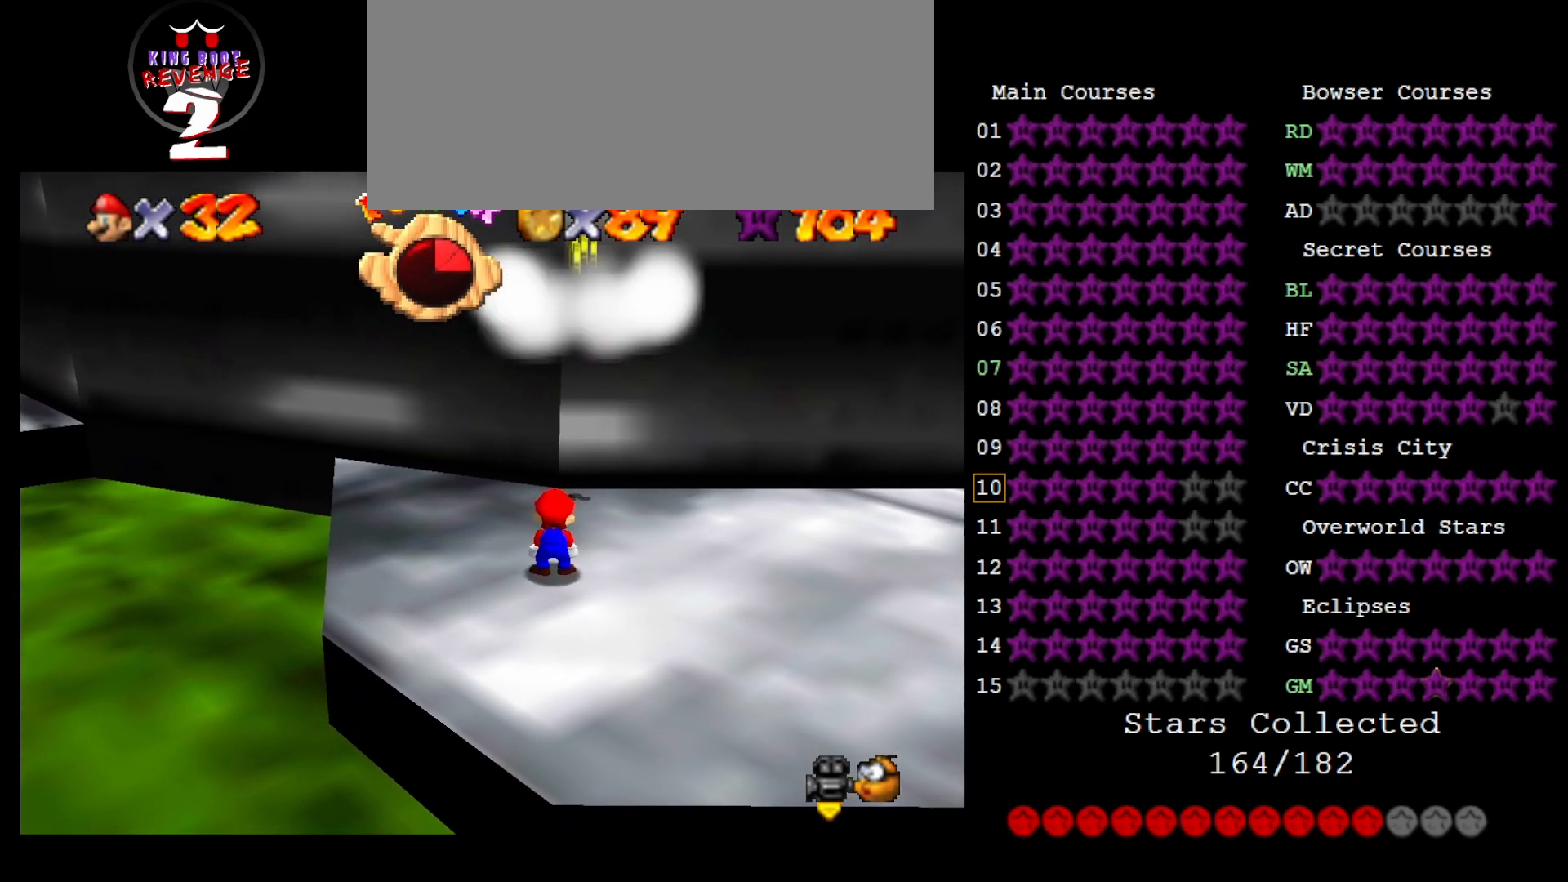
{"buttons": [], "left_stick": "up", "events": [[200, "left_stick", "up"]]}
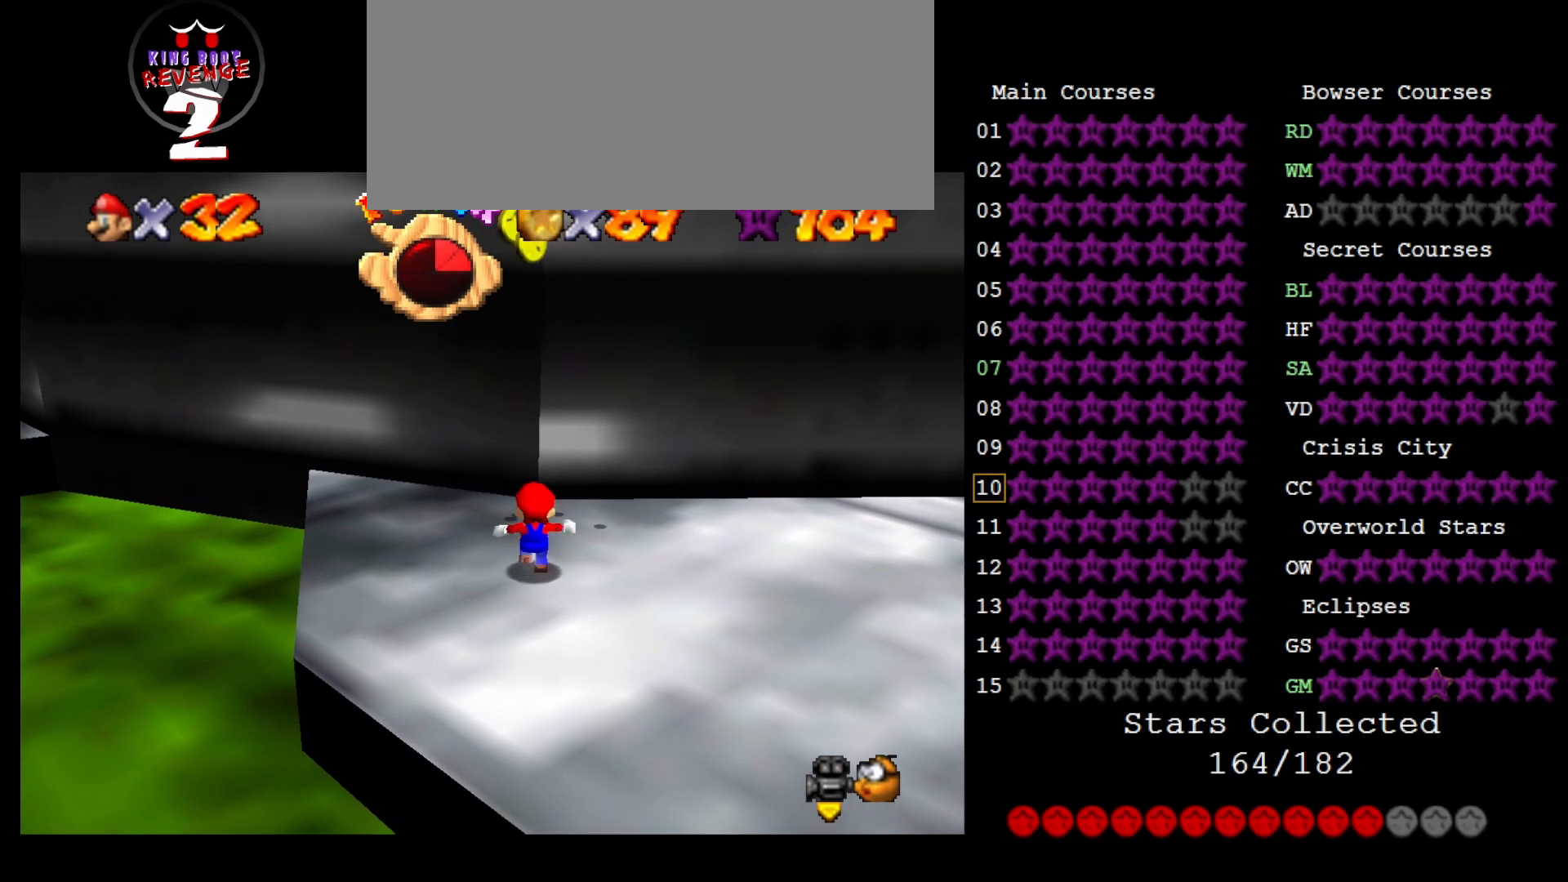
{"buttons": [], "left_stick": "right", "events": [[367, "left_stick", "up-right"], [467, "left_stick", "right"]]}
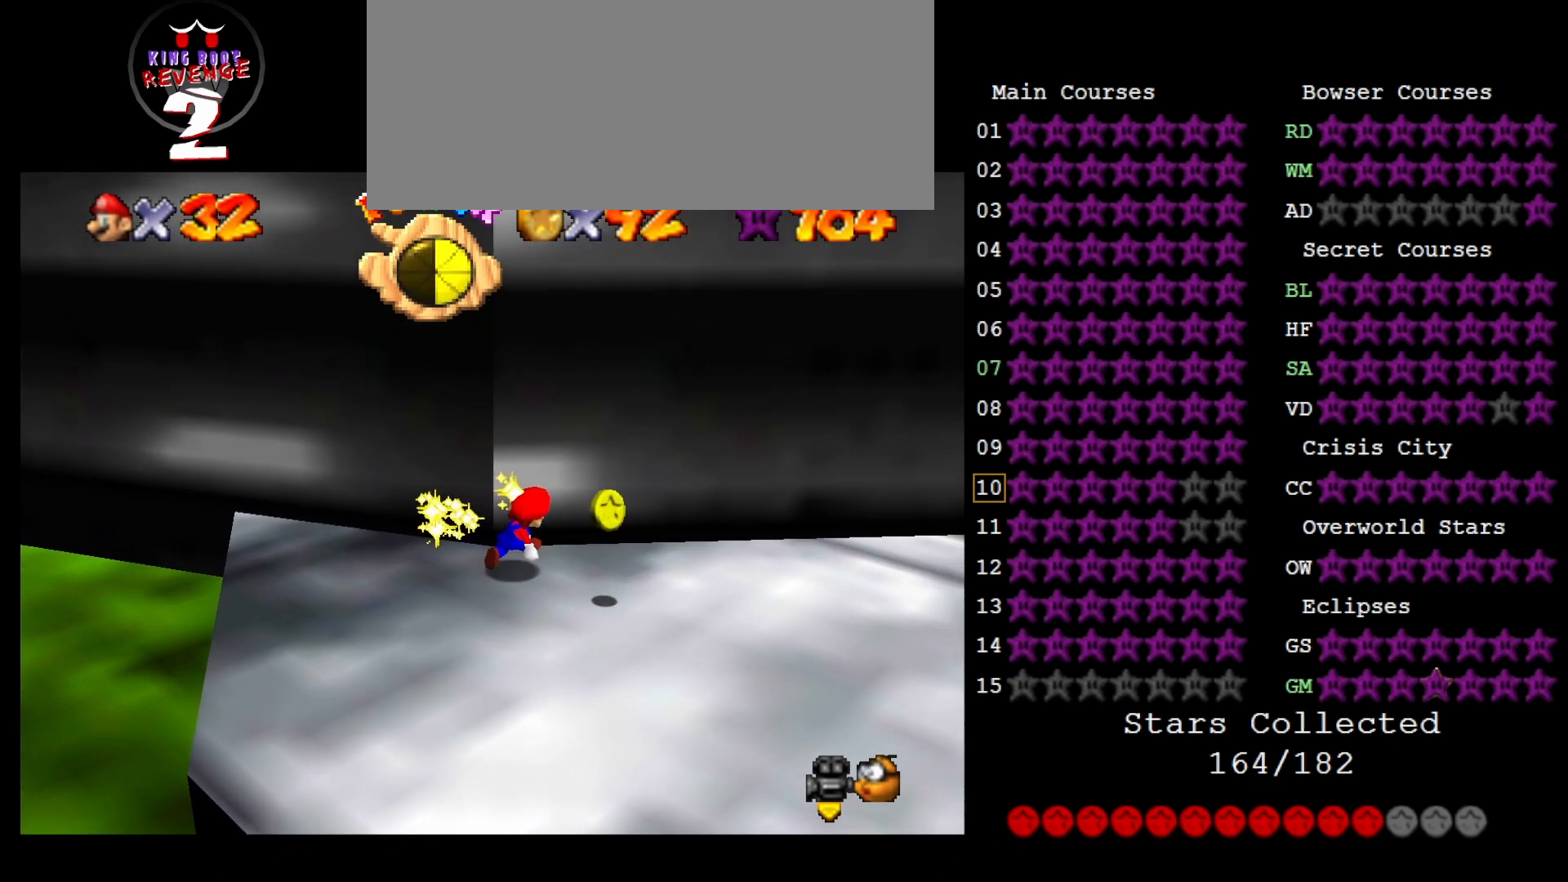
{"buttons": [], "left_stick": "center", "events": [[67, "left_stick", "down-right"], [383, "left_stick", "center"]]}
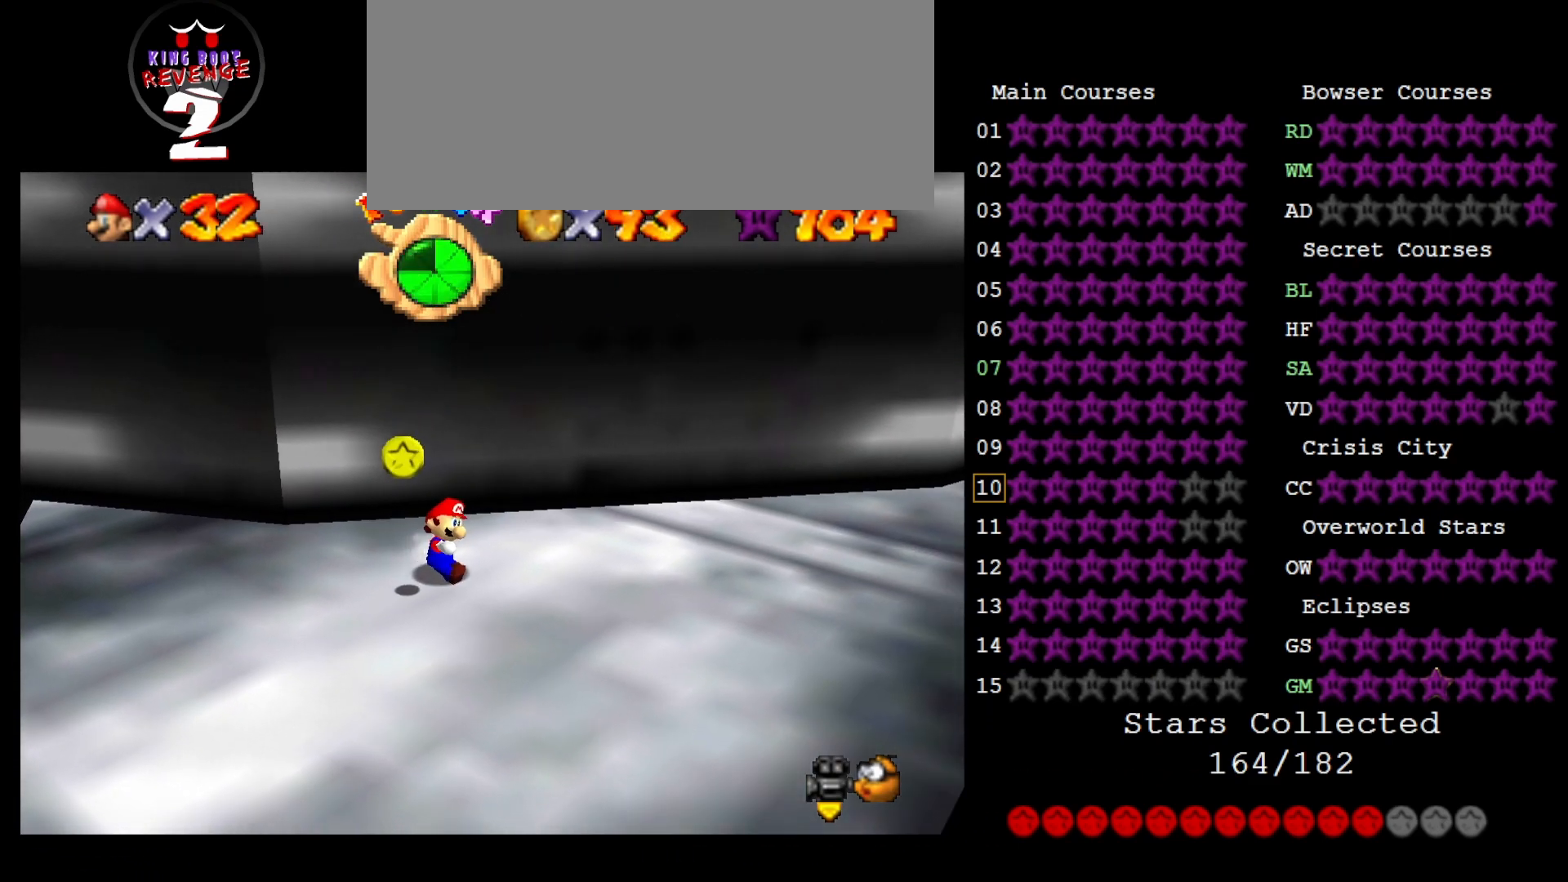
{"buttons": [], "left_stick": "left", "events": [[67, "left_stick", "down-left"], [200, "C_RIGHT", "down"], [283, "left_stick", "left"], [350, "C_RIGHT", "up"]]}
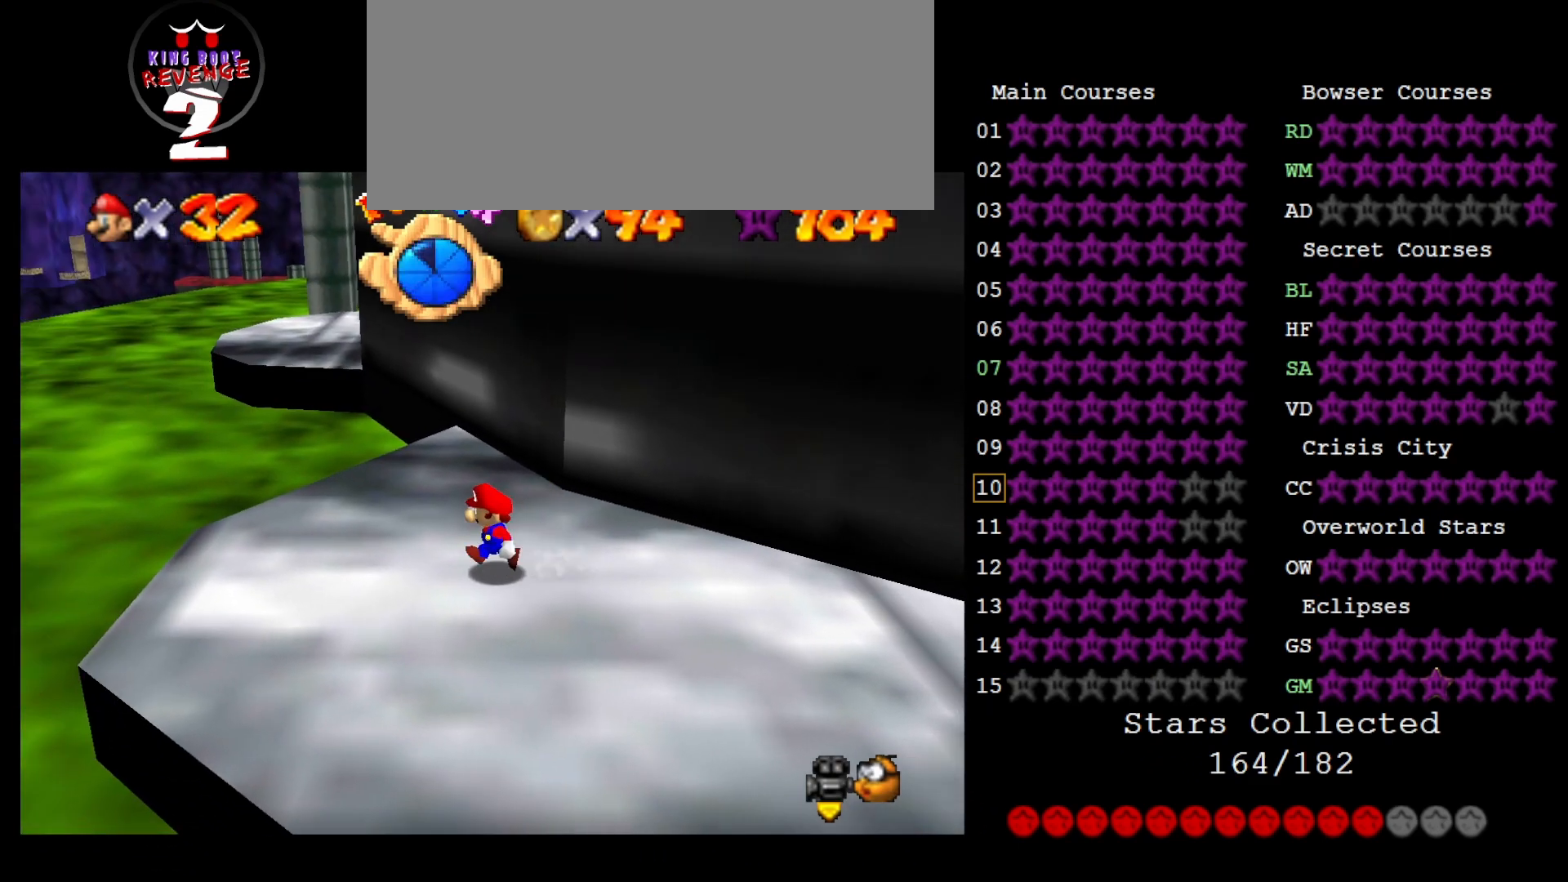
{"buttons": [], "left_stick": "up-left", "events": [[100, "left_stick", "up-left"]]}
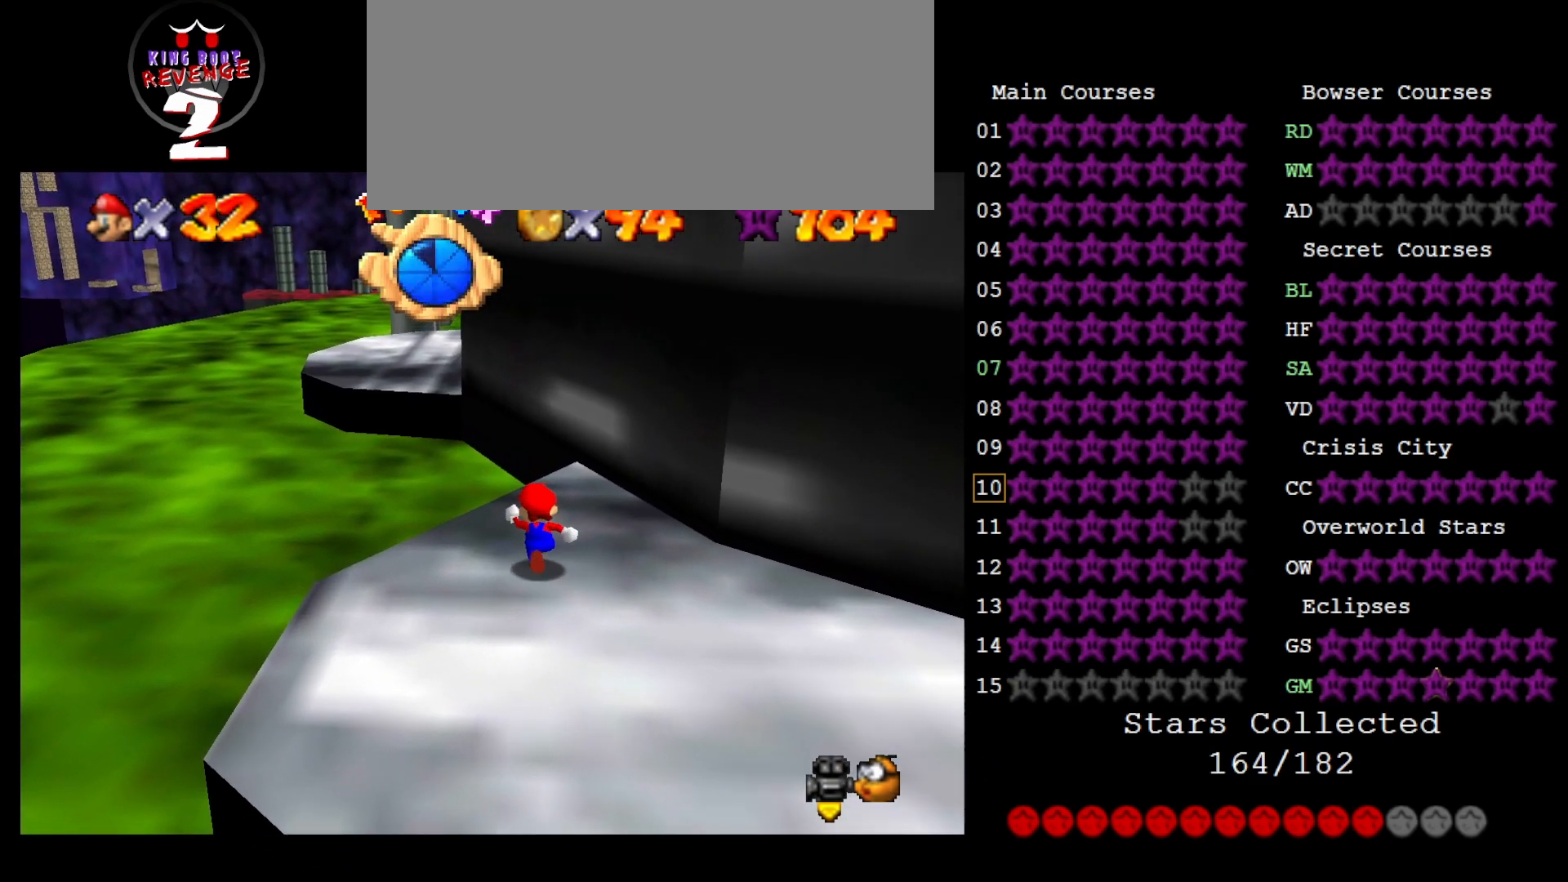
{"buttons": [], "left_stick": "up-left", "events": [[250, "Z", "down"], [317, "A", "down"], [367, "Z", "up"], [483, "A", "up"]]}
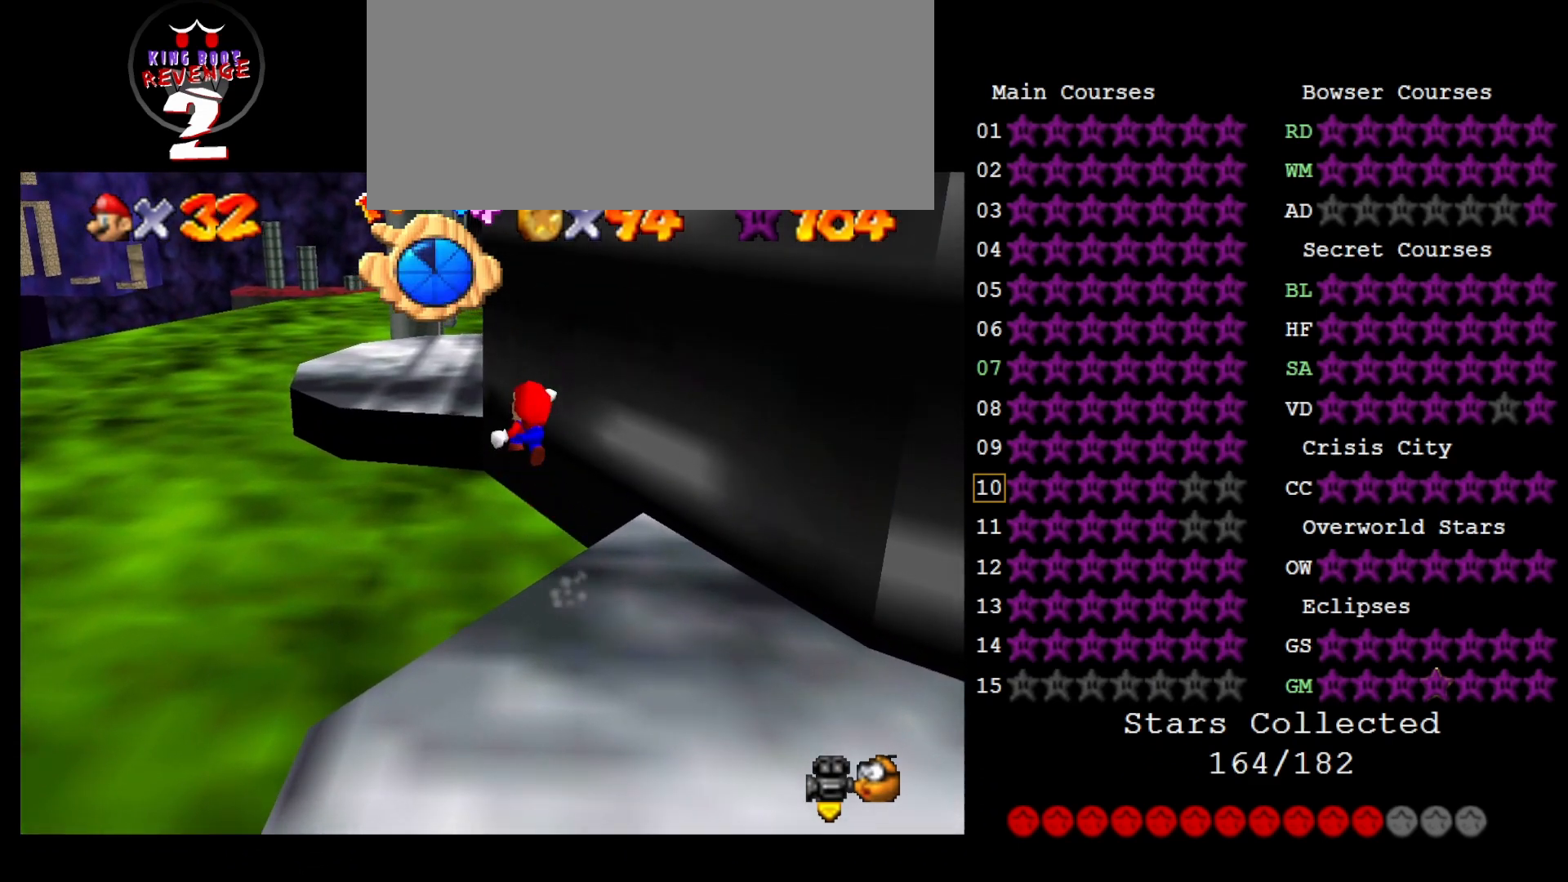
{"buttons": [], "left_stick": "center", "events": [[317, "left_stick", "up"], [467, "left_stick", "center"]]}
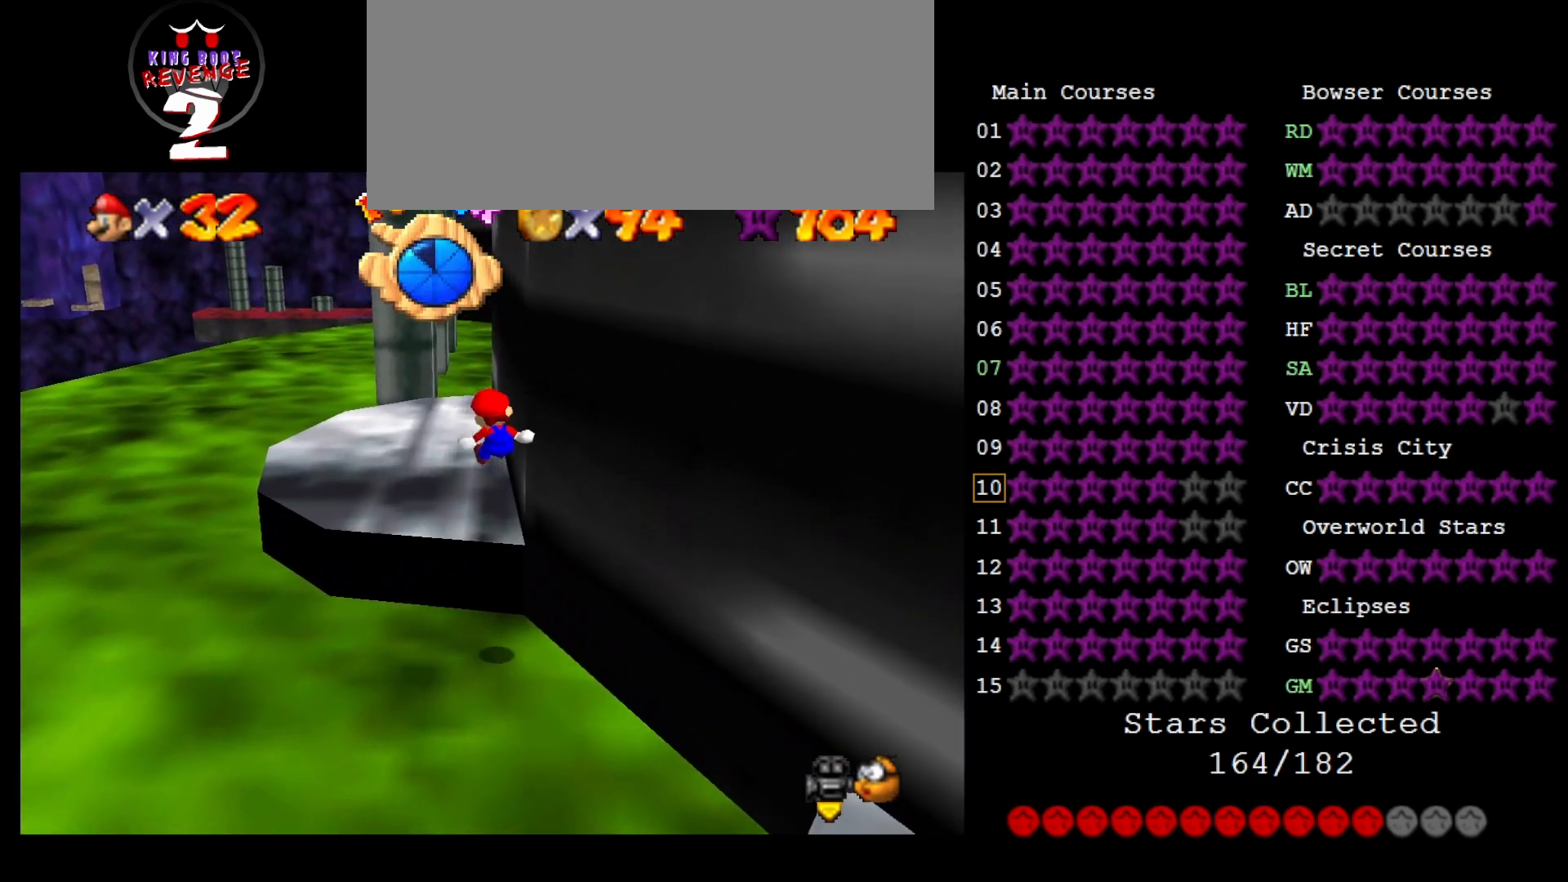
{"buttons": [], "left_stick": "center", "events": [[100, "DPAD_DOWN", "down"], [267, "DPAD_DOWN", "up"]]}
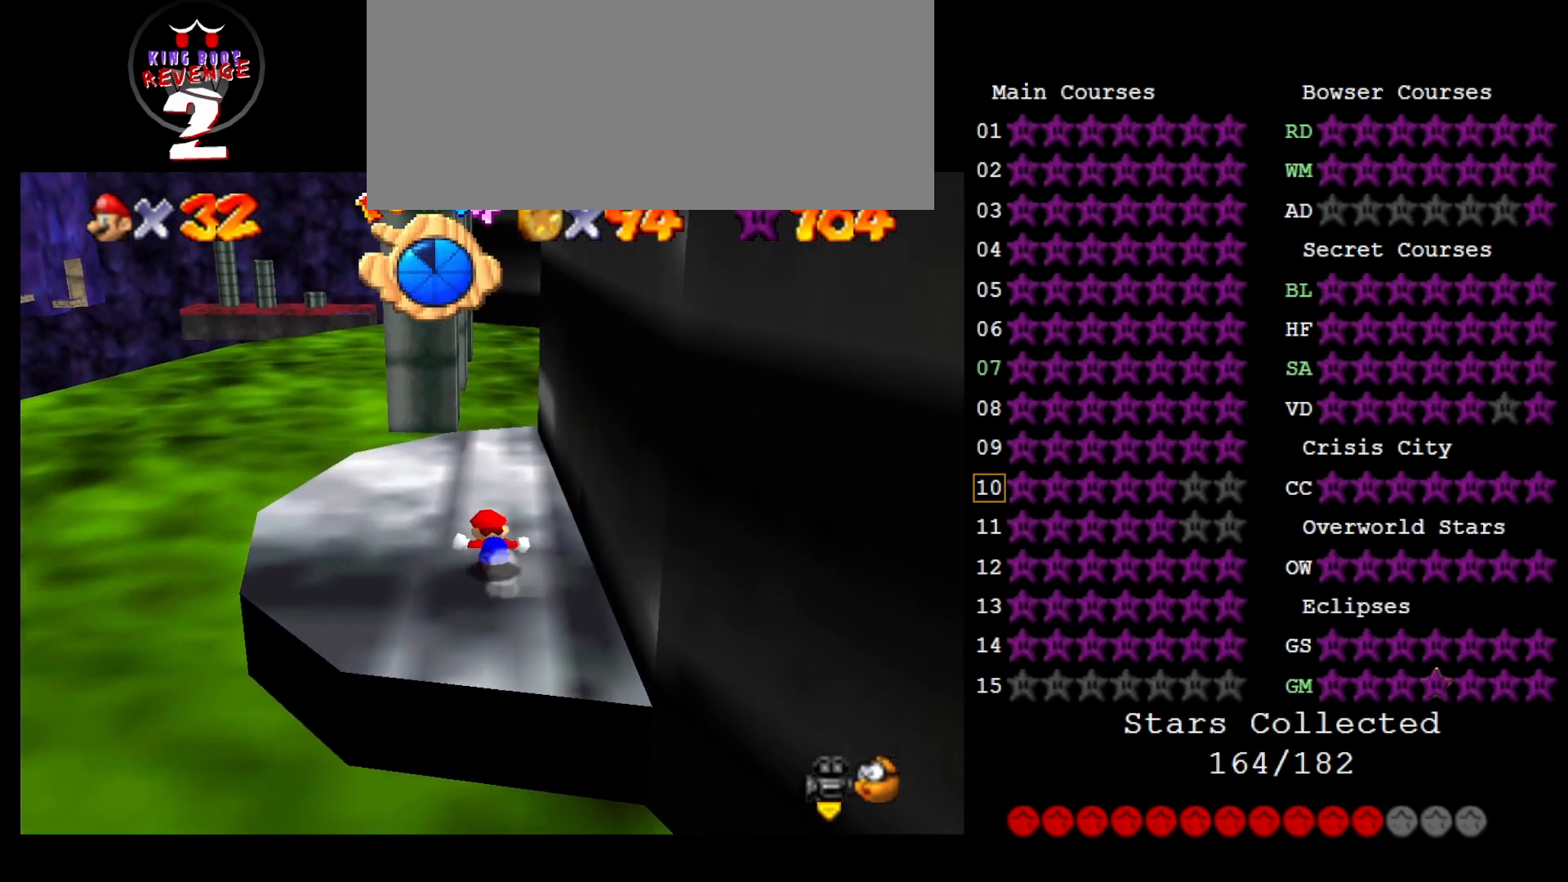
{"buttons": ["A"], "left_stick": "left", "events": [[400, "A", "down"], [483, "left_stick", "left"]]}
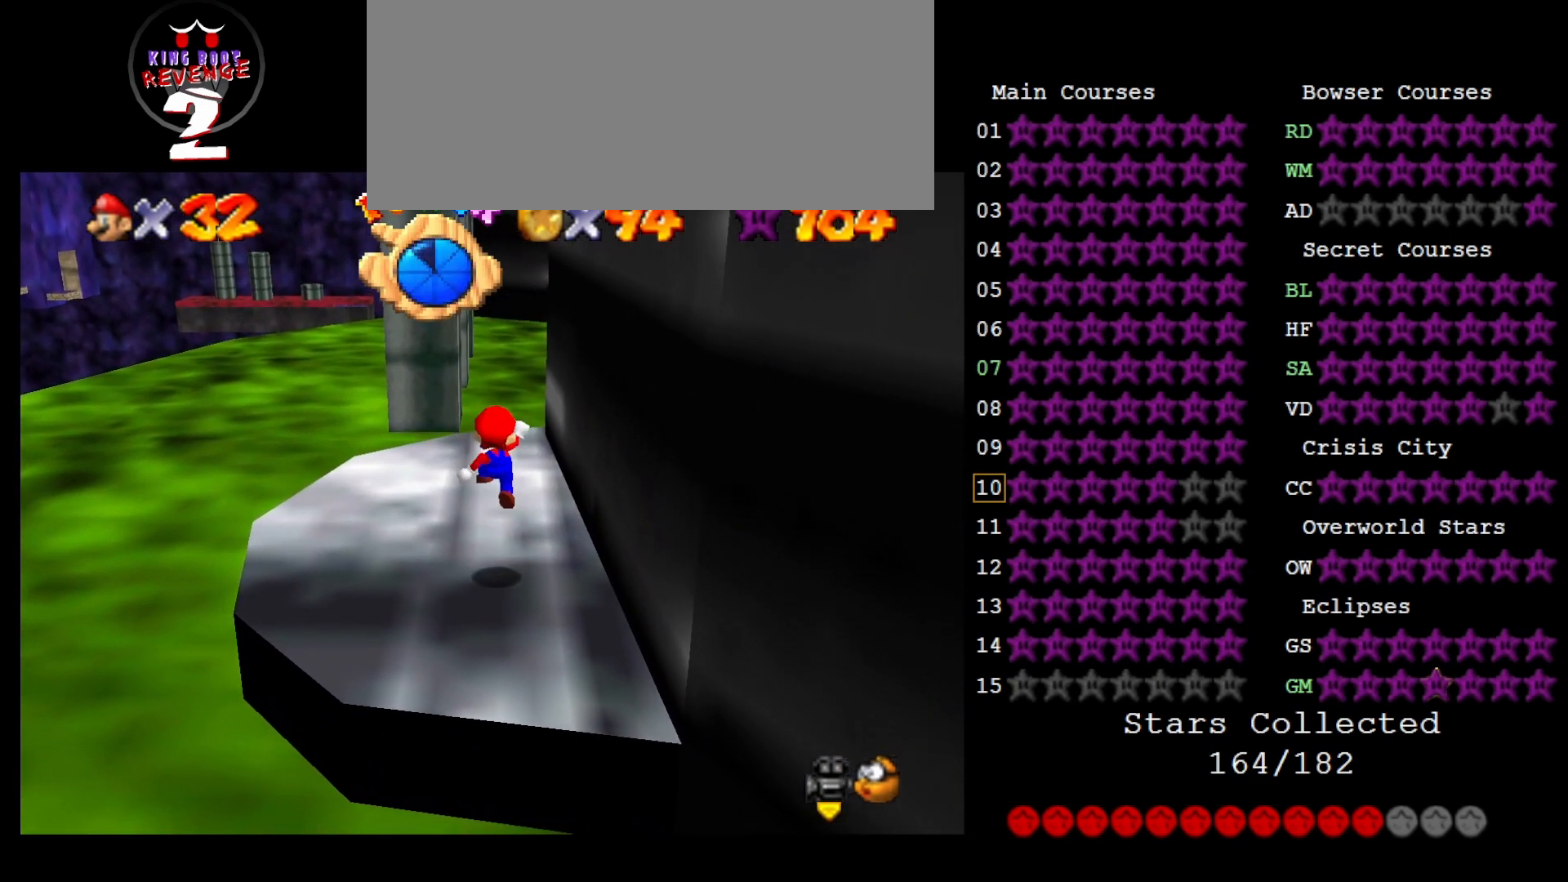
{"buttons": [], "left_stick": "up", "events": [[17, "A", "up"], [267, "left_stick", "up-left"], [417, "left_stick", "up"]]}
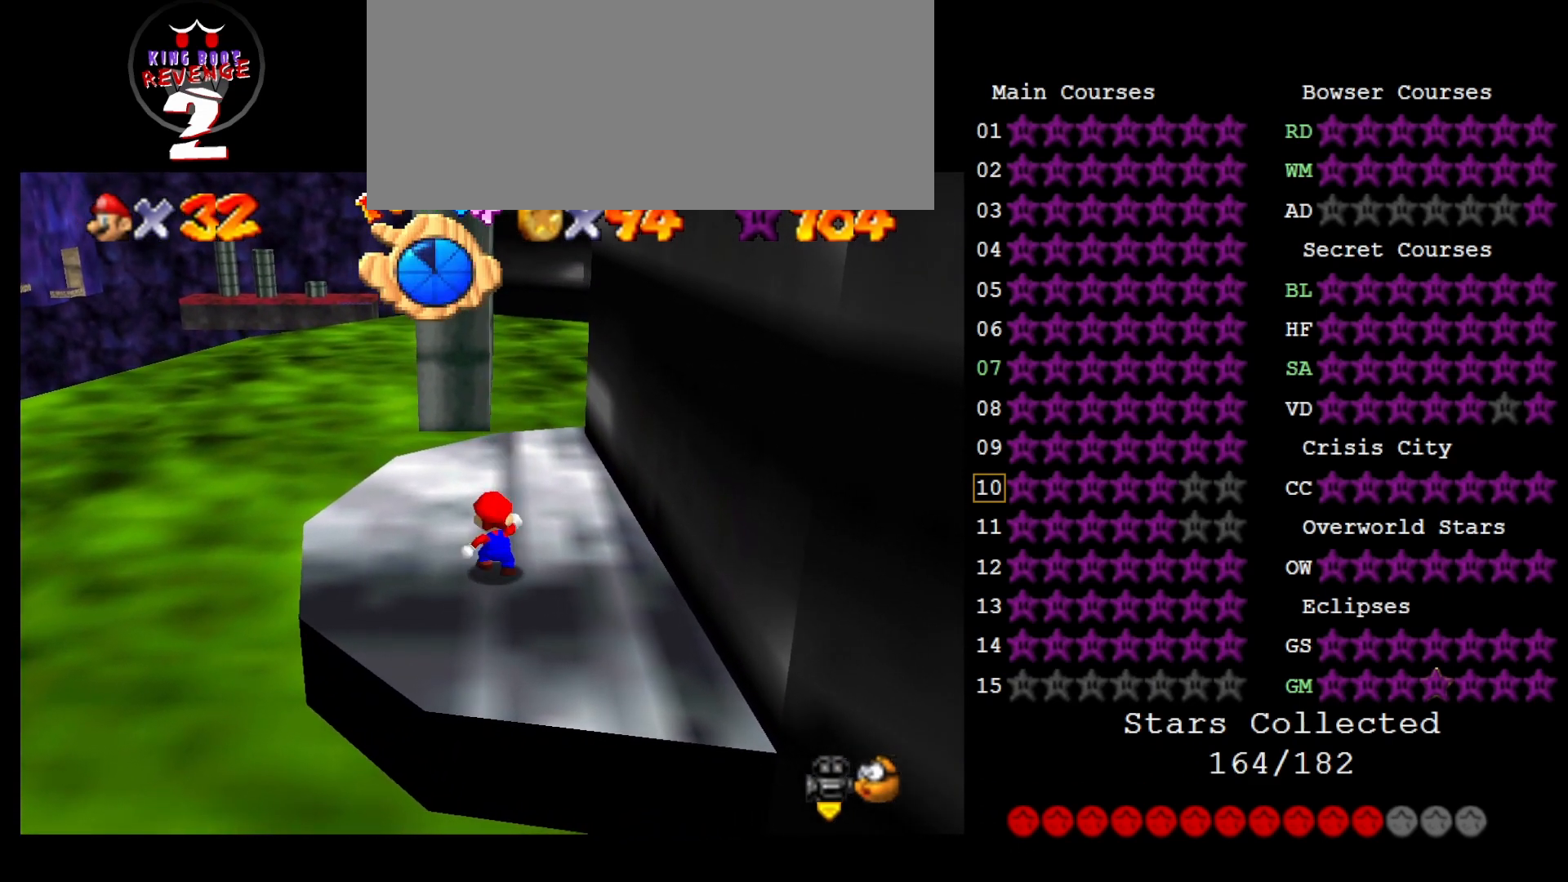
{"buttons": [], "left_stick": "up", "events": []}
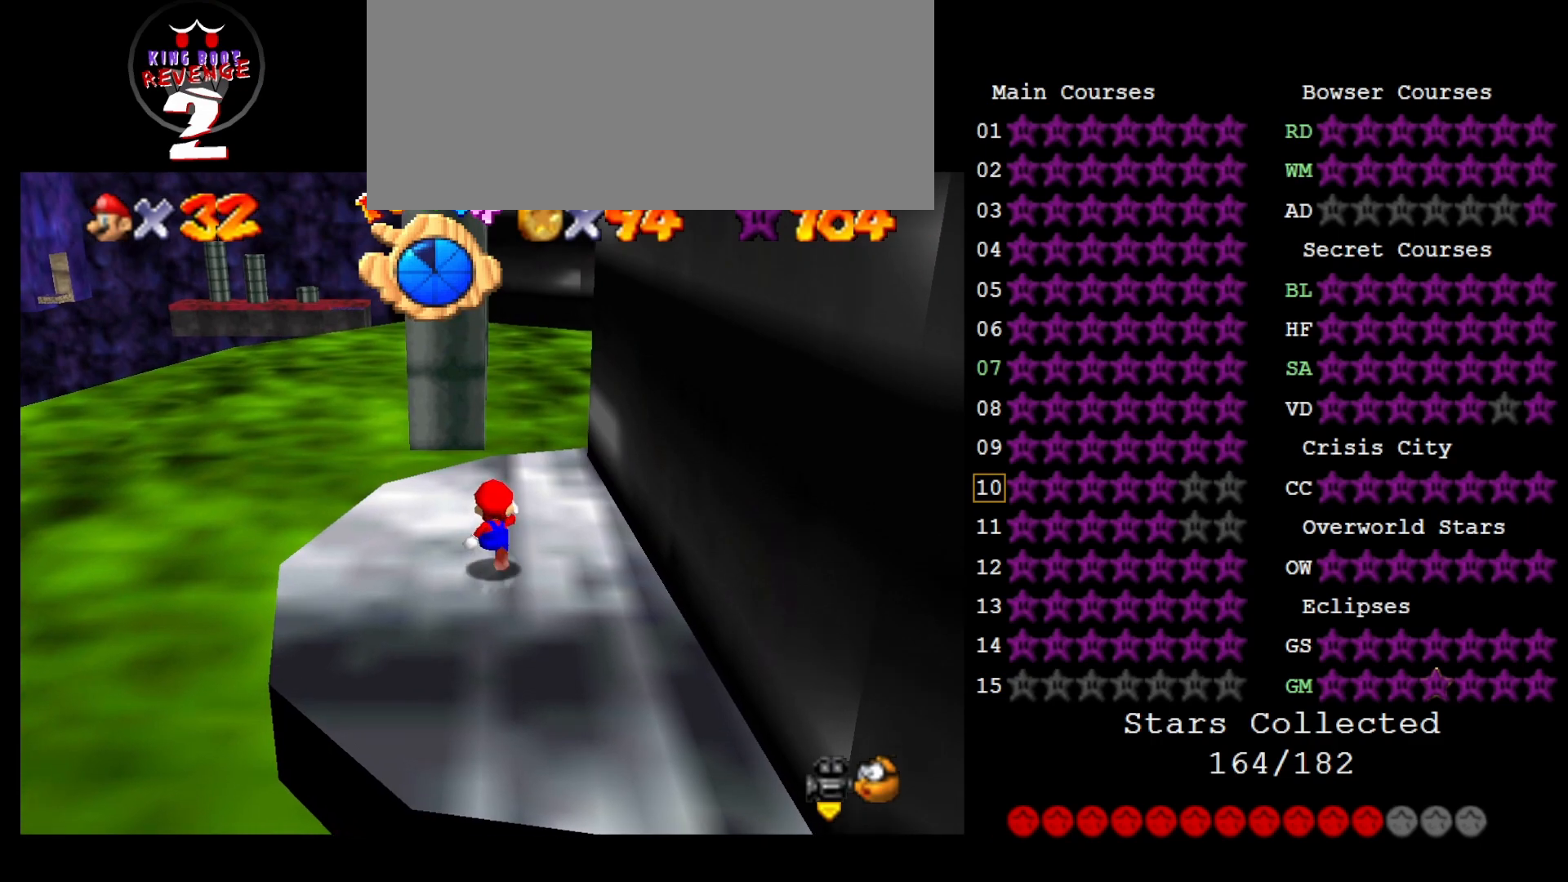
{"buttons": [], "left_stick": "up", "events": []}
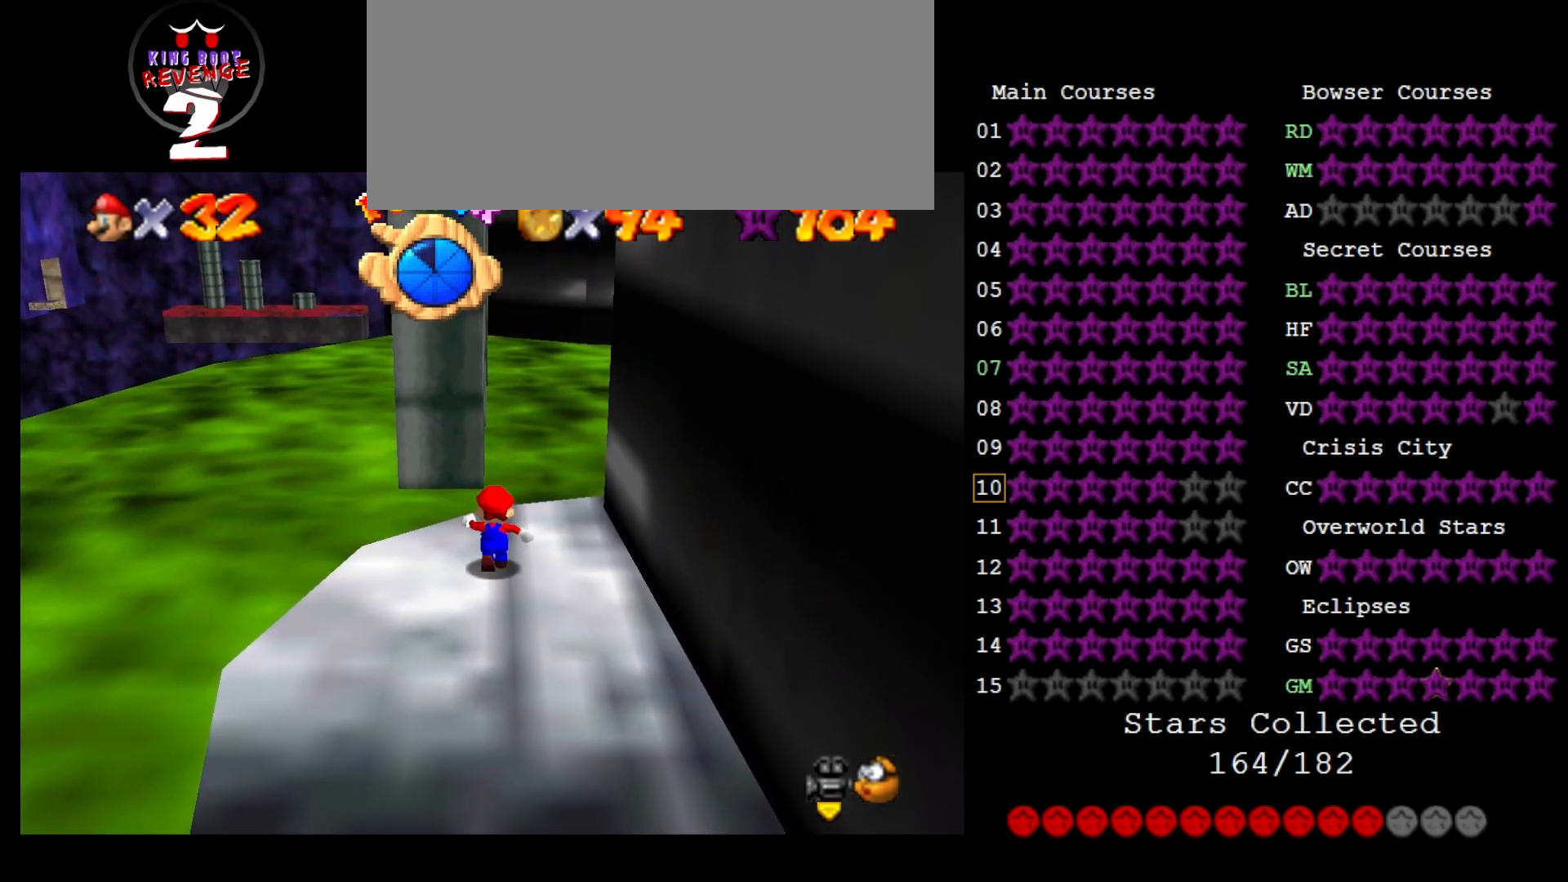
{"buttons": ["A"], "left_stick": "up", "events": [[167, "Z", "down"], [217, "A", "down"], [317, "Z", "up"]]}
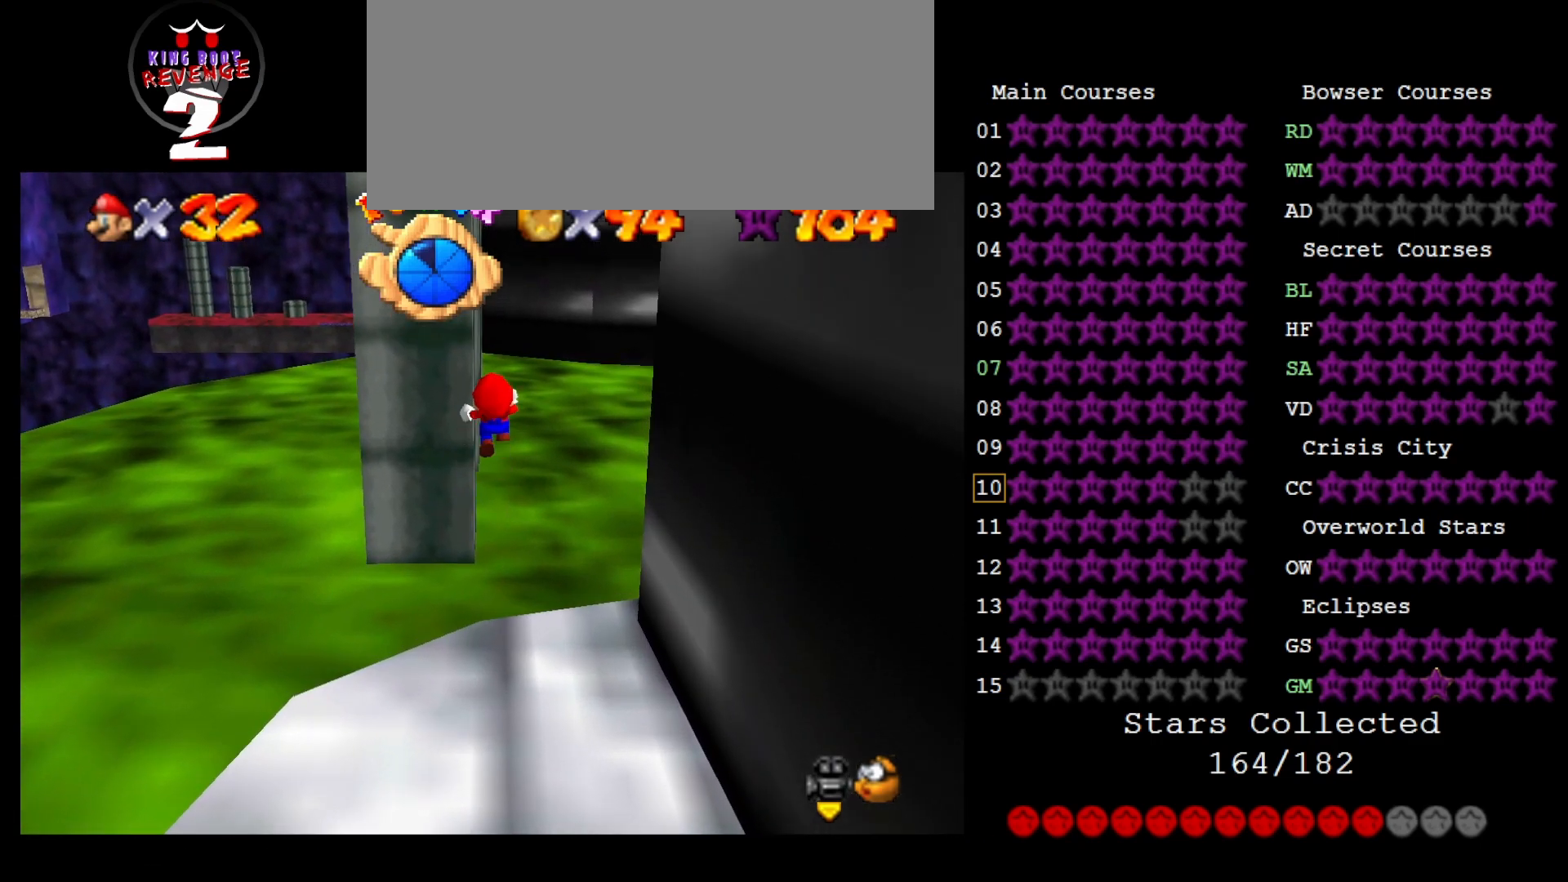
{"buttons": [], "left_stick": "up", "events": [[100, "C_RIGHT", "down"], [250, "C_RIGHT", "up"], [317, "C_RIGHT", "down"], [400, "A", "up"], [433, "C_RIGHT", "up"]]}
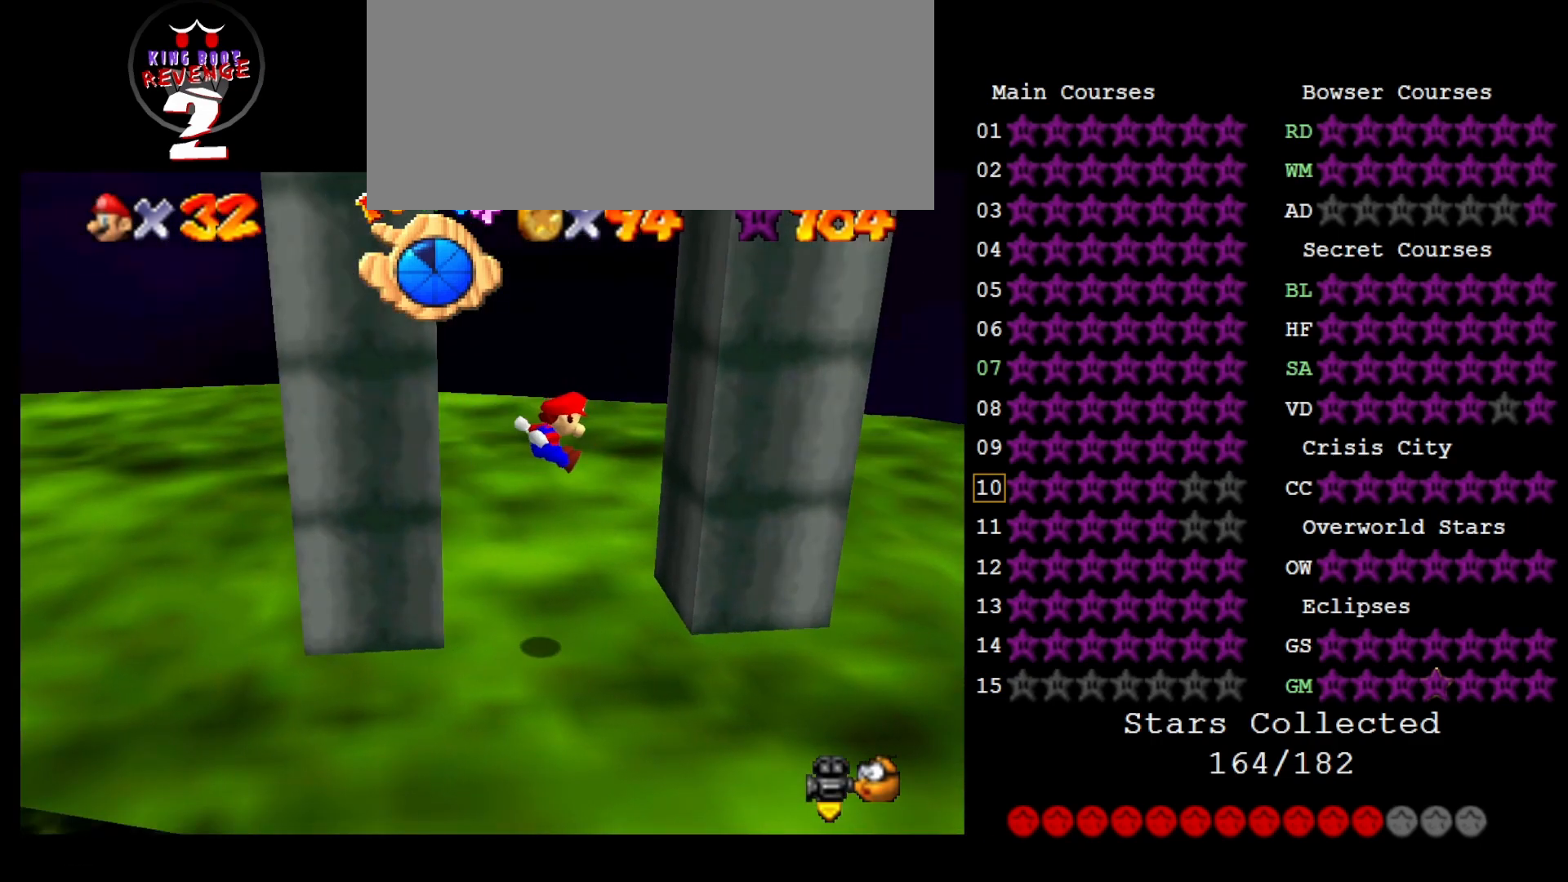
{"buttons": [], "left_stick": "left", "events": [[217, "A", "down"], [250, "left_stick", "left"], [300, "A", "up"]]}
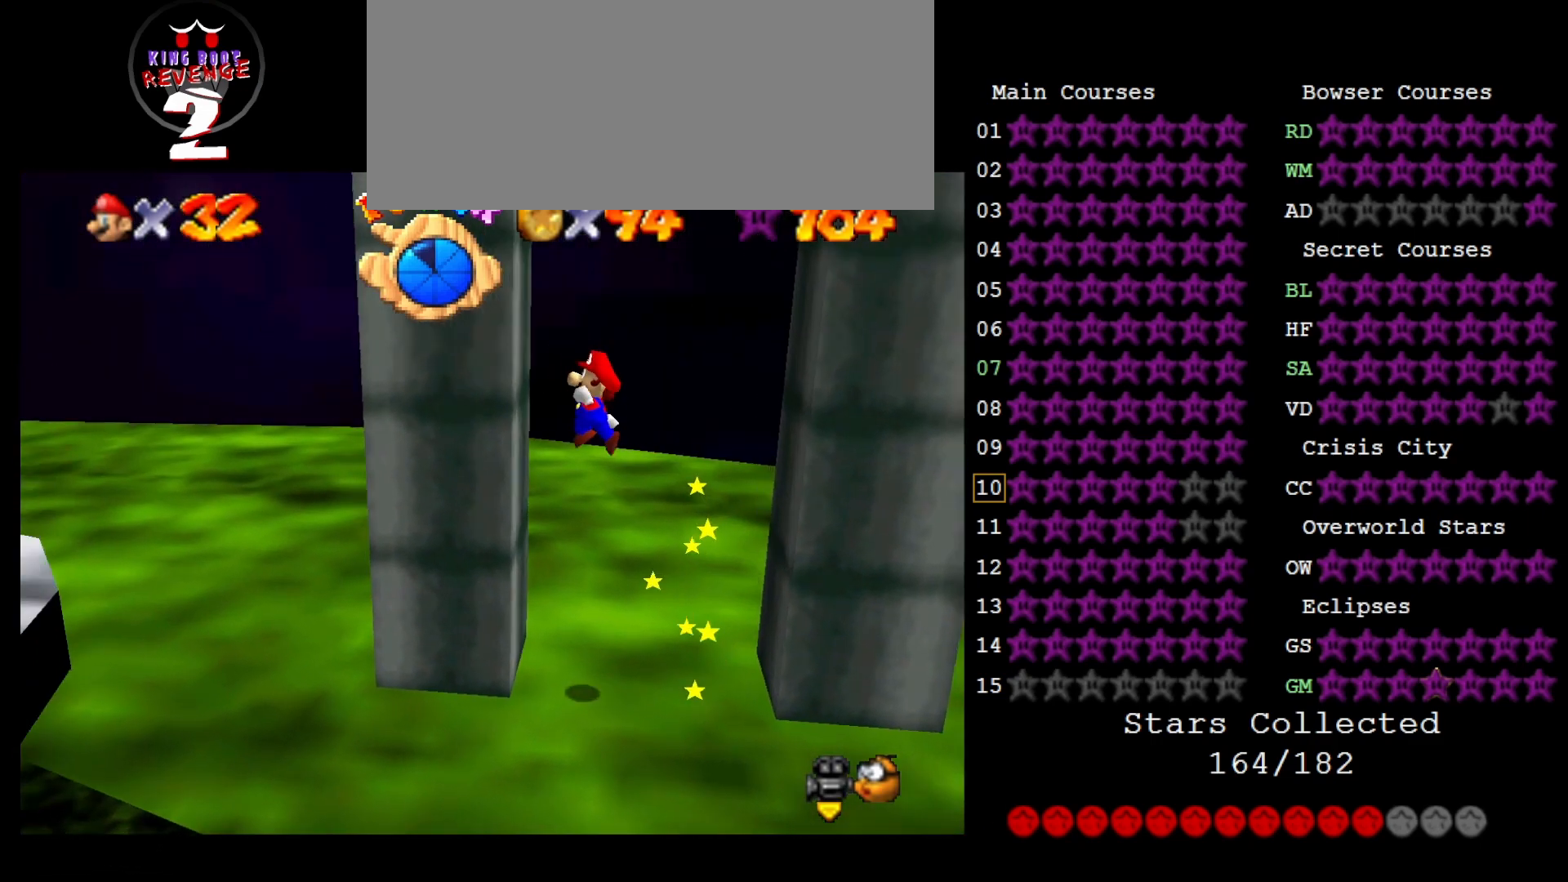
{"buttons": [], "left_stick": "right", "events": [[117, "A", "down"], [150, "left_stick", "right"], [183, "A", "up"]]}
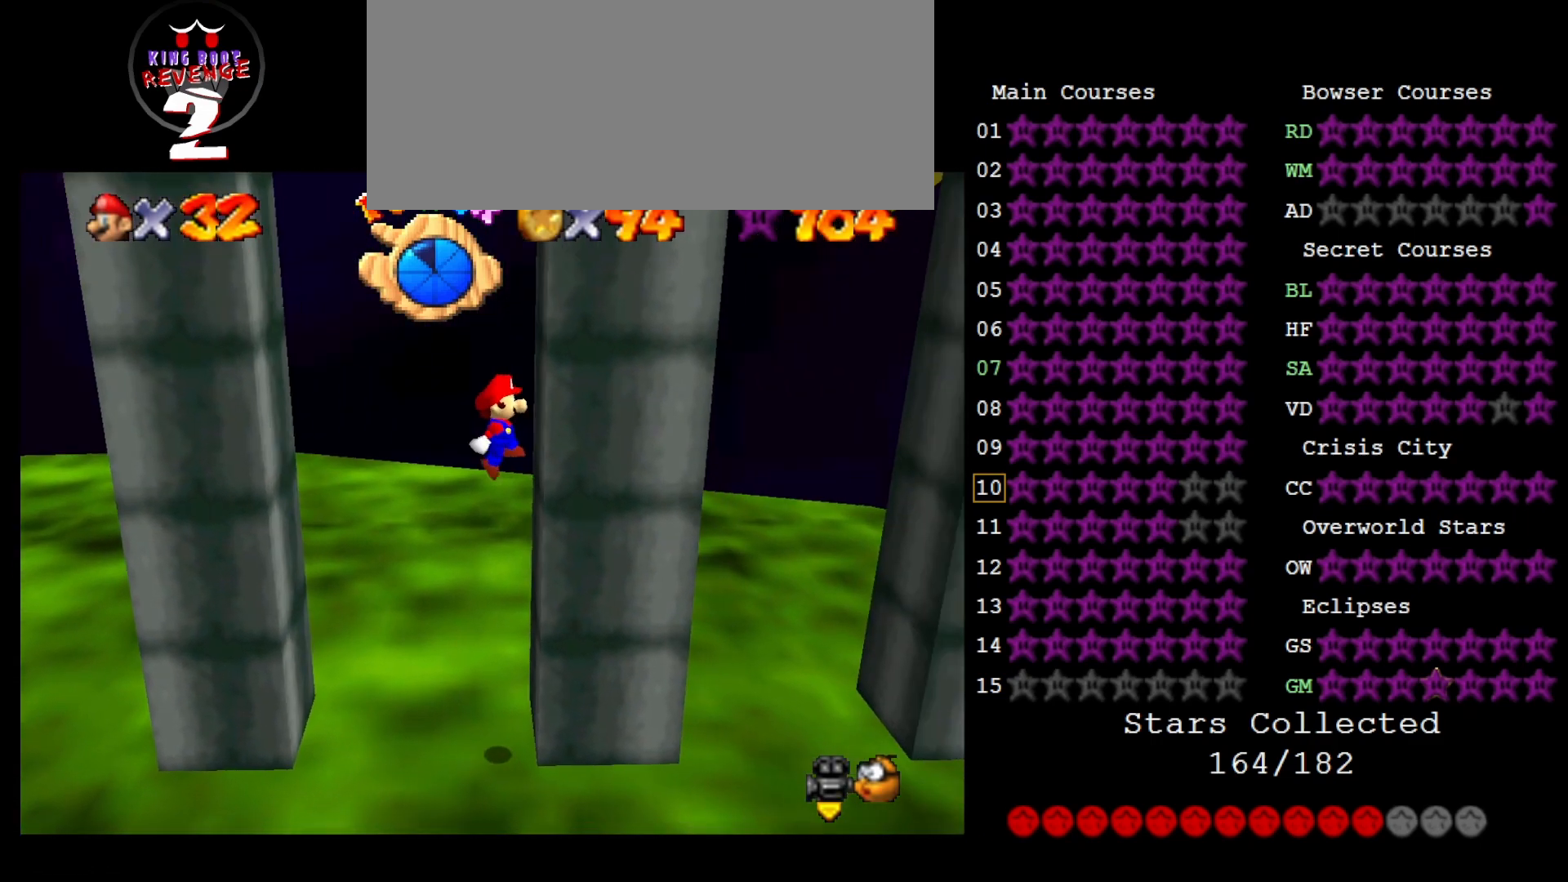
{"buttons": [], "left_stick": "down", "events": [[83, "A", "down"], [117, "left_stick", "left"], [150, "A", "up"], [467, "left_stick", "down"]]}
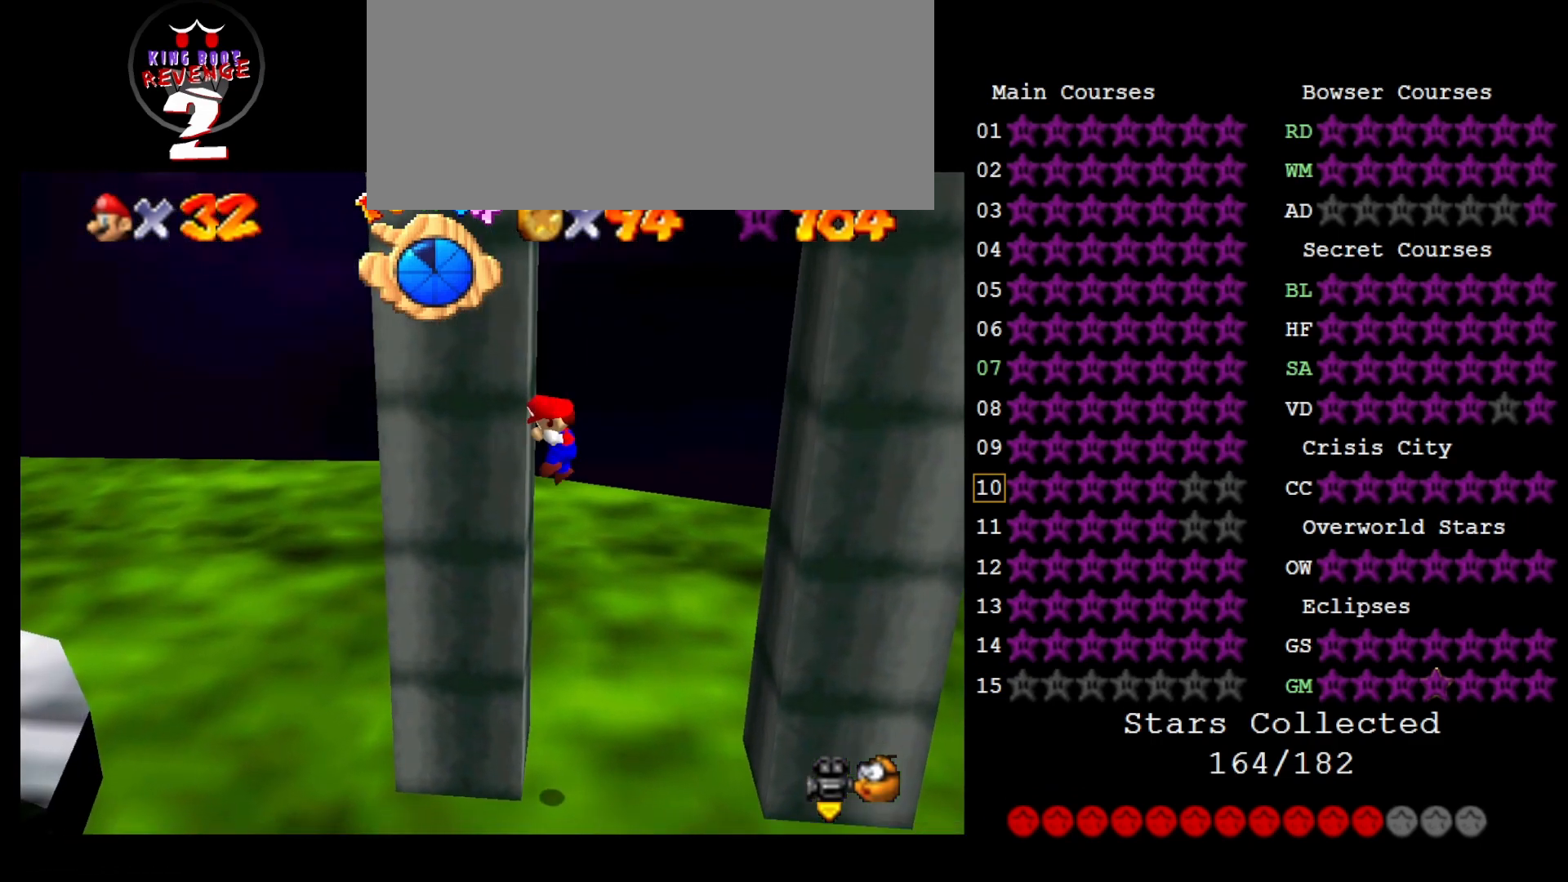
{"buttons": ["A"], "left_stick": "right", "events": [[17, "A", "down"], [50, "left_stick", "down-right"], [483, "left_stick", "right"]]}